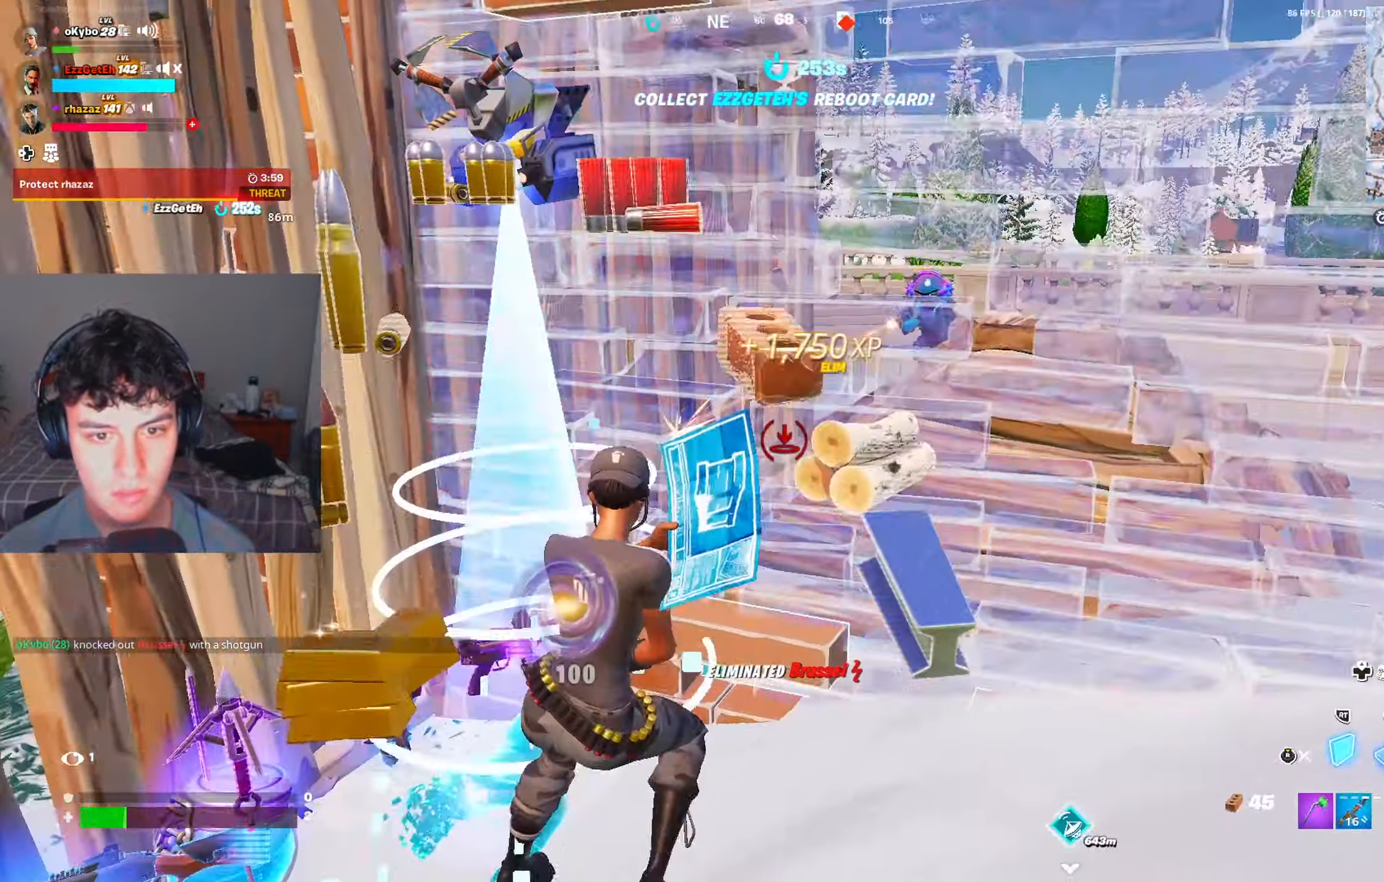
Gameplay with a controller (Xbox layout); each line is a JSON object with the inputs held at the frame after it. "events" lists button and stick changes between this image and that frame as [ms after this image, input, new state], when the widget could be followed in between.
{"buttons": ["R2"], "left_stick": "down", "right_stick": "center", "events": []}
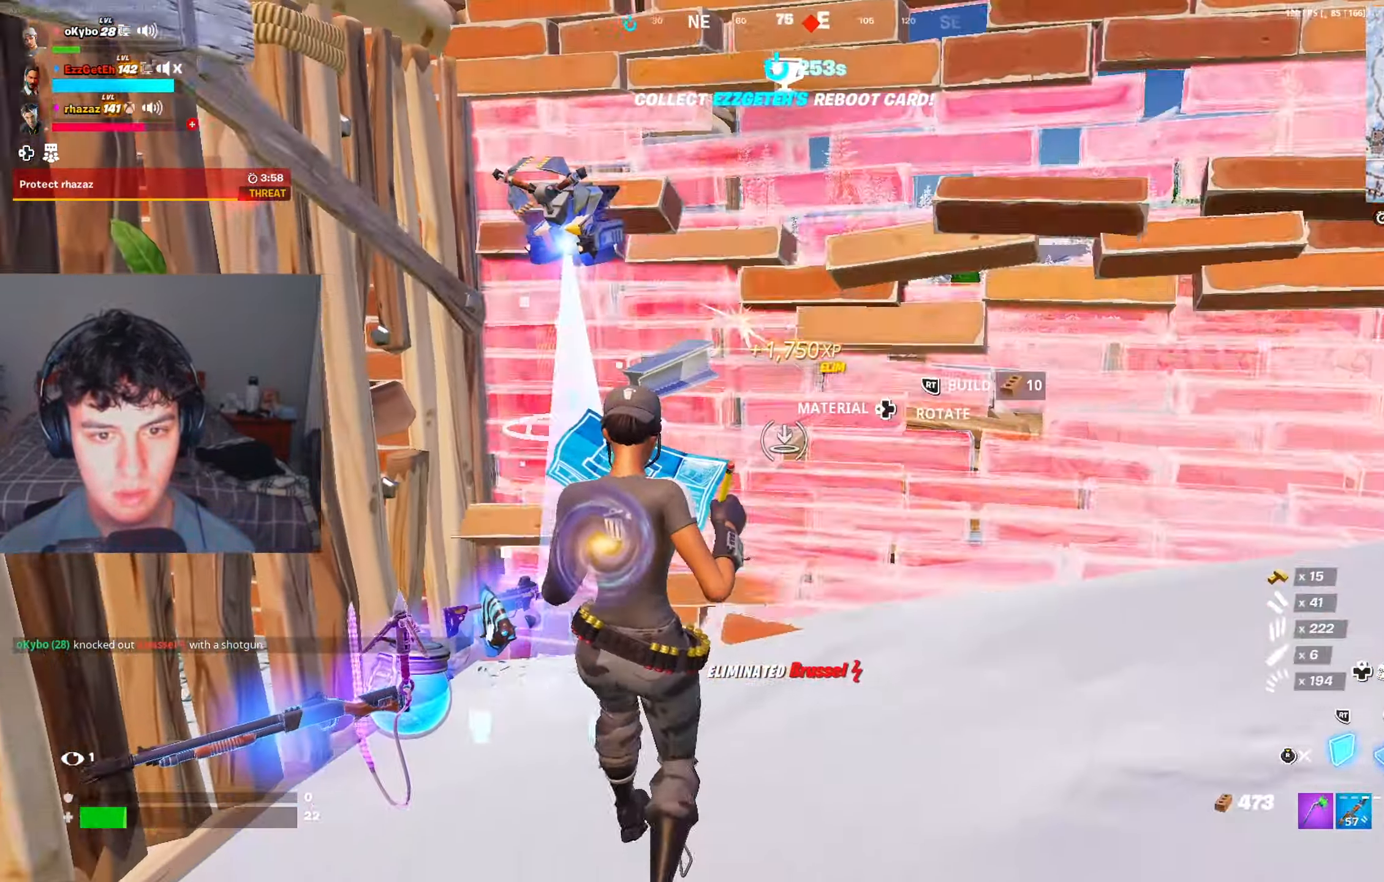
{"buttons": ["R2"], "left_stick": "down", "right_stick": "center", "events": []}
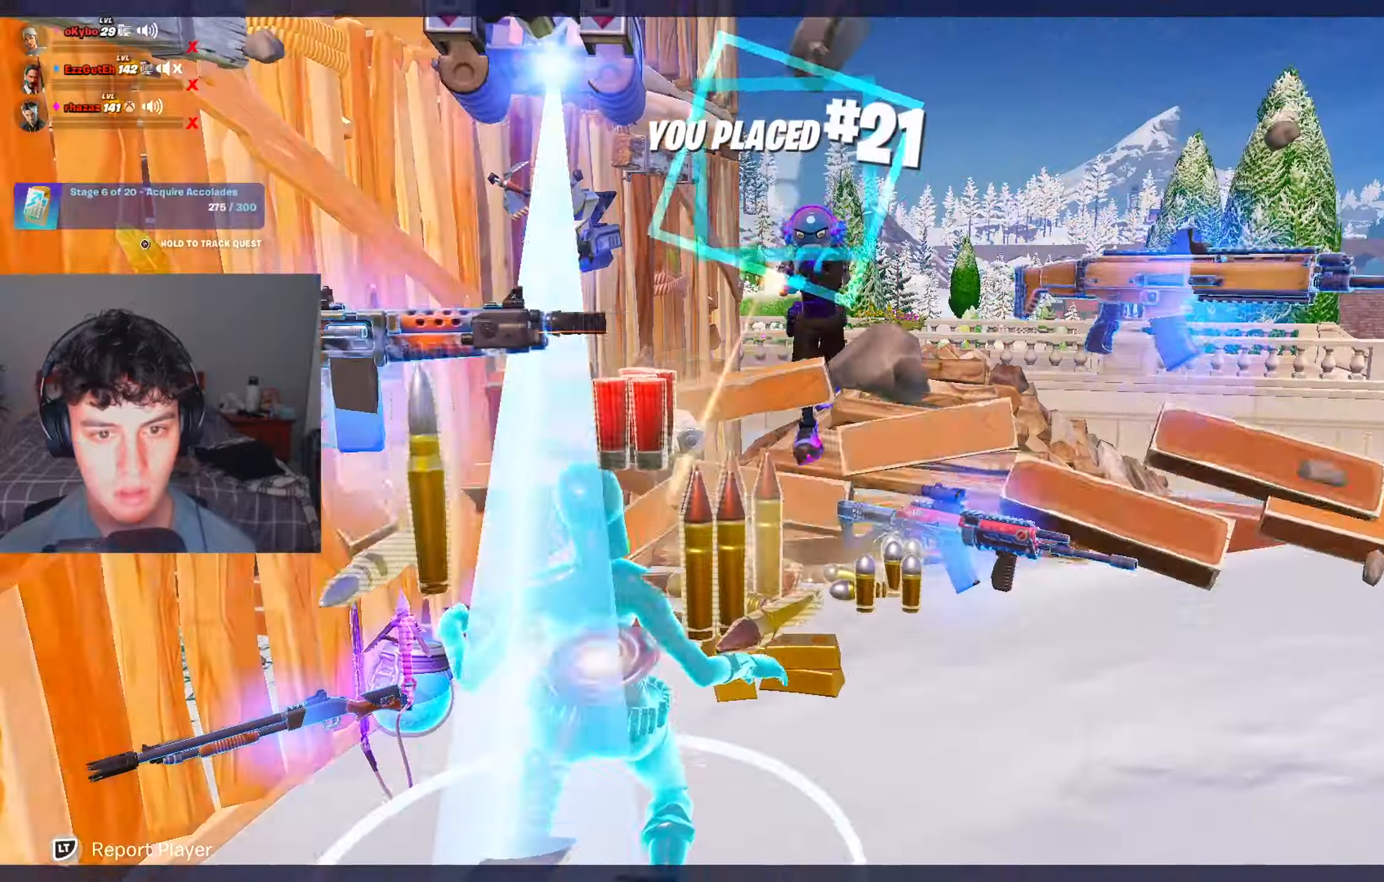
{"buttons": [], "left_stick": "center", "right_stick": "center", "events": [[17, "R2", "up"], [34, "left_stick", "center"]]}
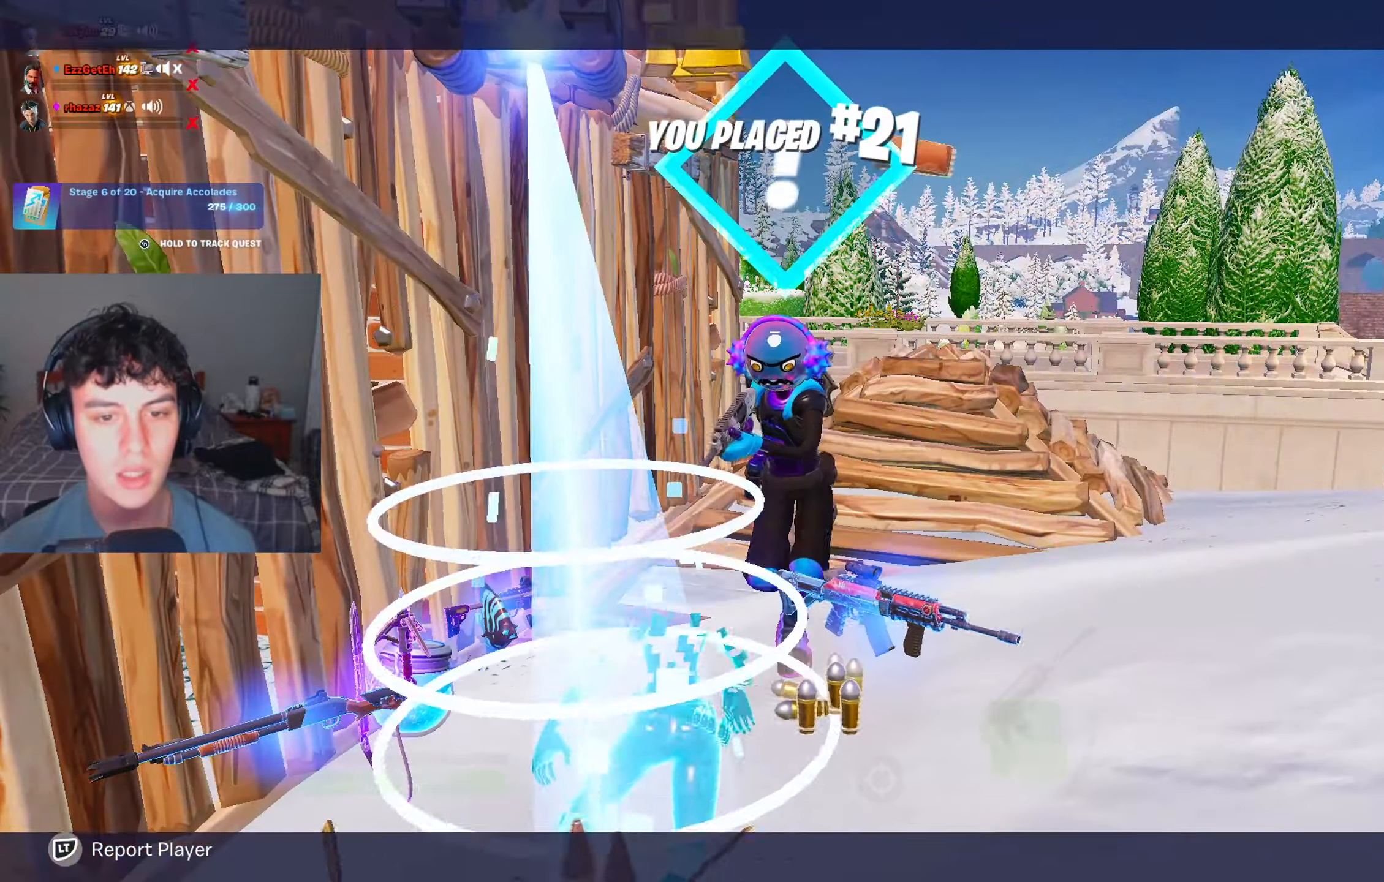
{"buttons": [], "left_stick": "center", "right_stick": "center", "events": []}
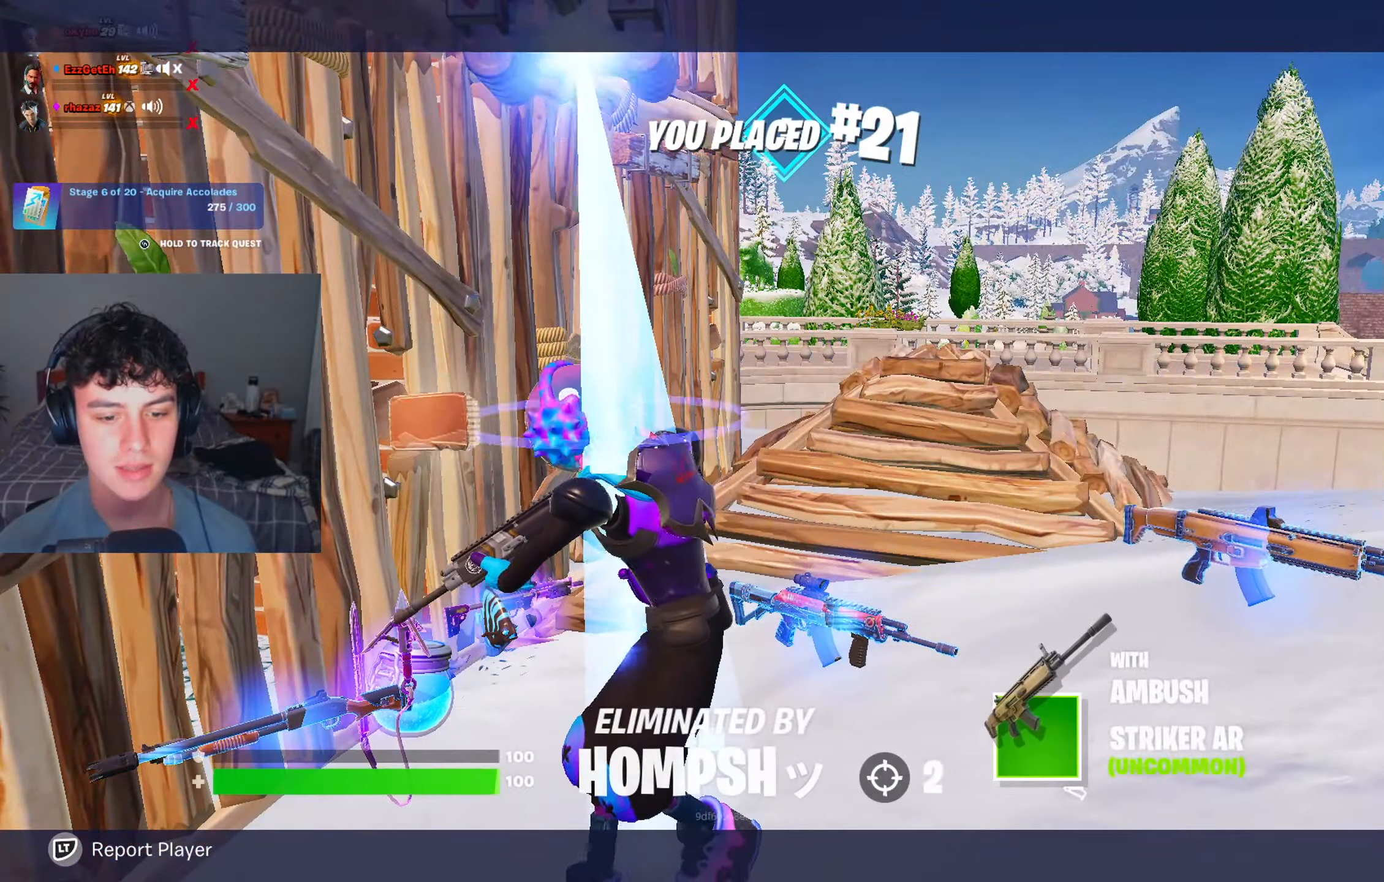
{"buttons": [], "left_stick": "up-right", "right_stick": "center", "events": [[50, "R2", "down"], [50, "R3", "down"], [50, "left_stick", "right"], [67, "right_stick", "down-left"], [117, "R3", "up"], [134, "left_stick", "up-right"], [217, "A", "down"], [217, "right_stick", "center"], [384, "A", "up"], [451, "R2", "up"]]}
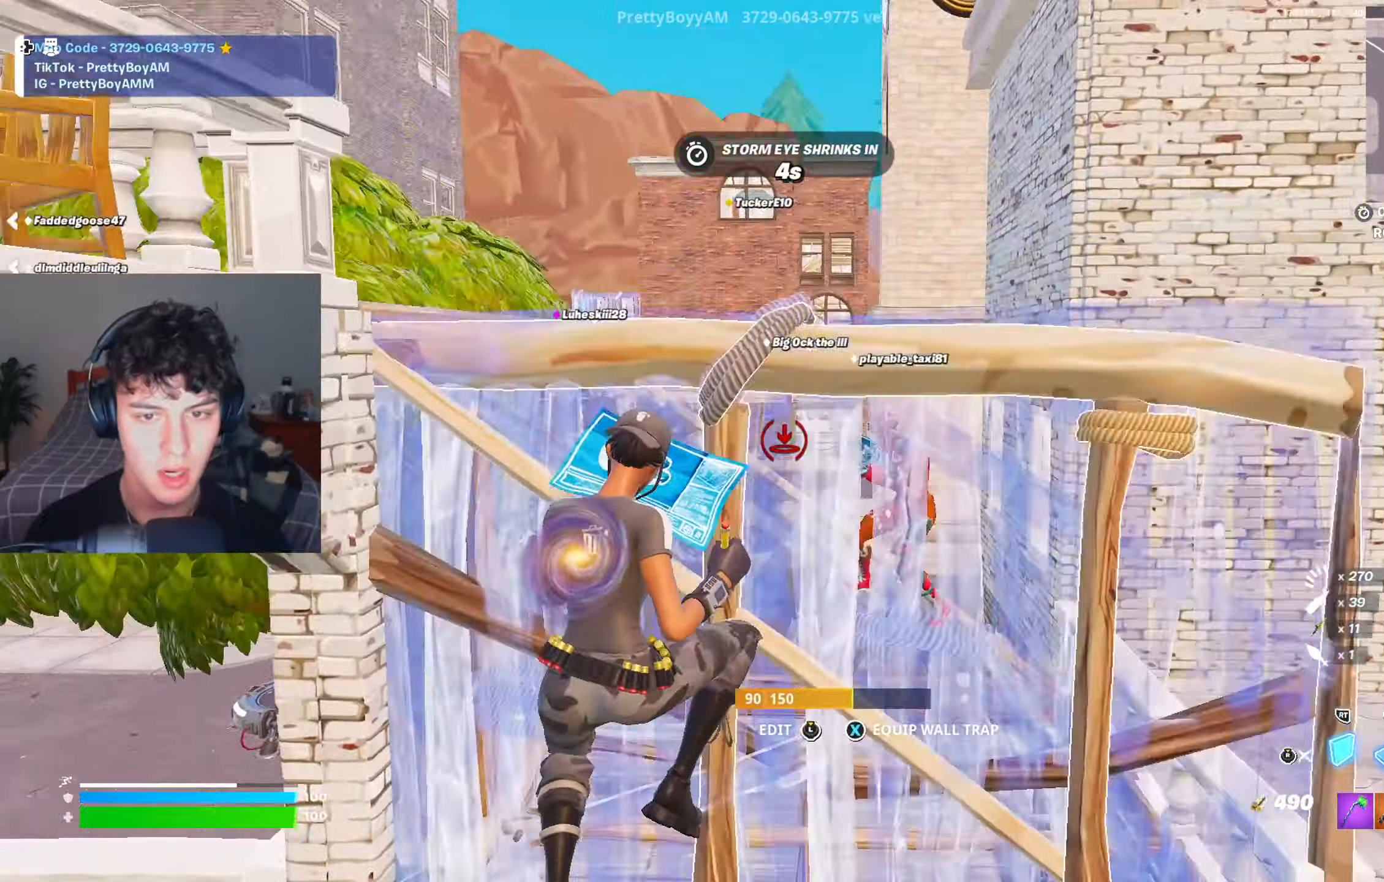
{"buttons": ["R1", "R3"], "left_stick": "up-right", "right_stick": "center", "events": [[50, "L2", "down"], [83, "R3", "down"], [117, "L2", "up"], [150, "R3", "up"], [250, "left_stick", "right"], [283, "R3", "down"], [350, "left_stick", "up-right"], [367, "R3", "up"], [400, "R1", "down"], [434, "L1", "down"], [467, "R3", "down"], [500, "L1", "up"]]}
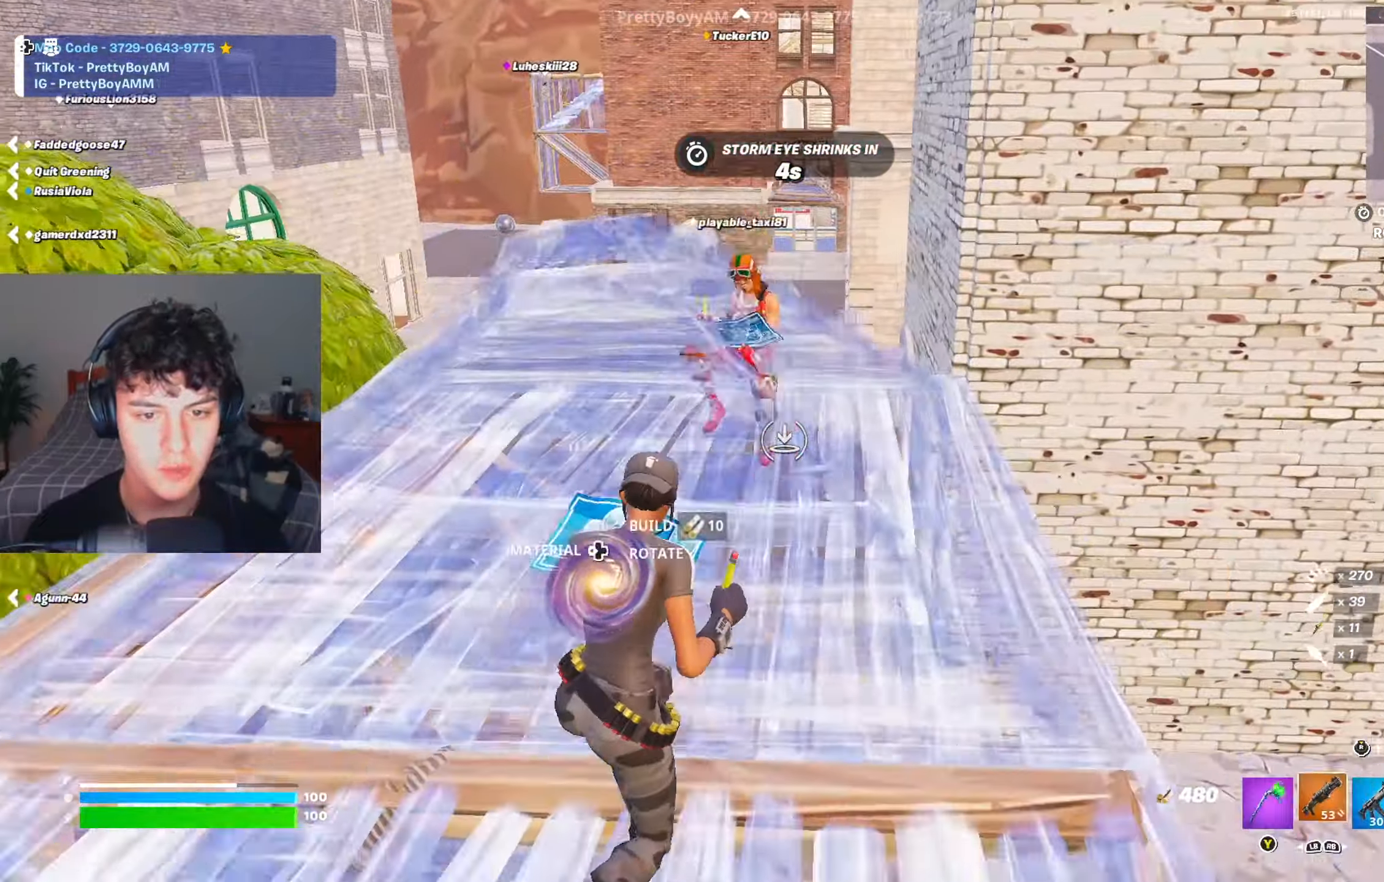
{"buttons": [], "left_stick": "left", "right_stick": "center", "events": [[34, "R1", "up"], [50, "R3", "up"], [50, "right_stick", "down-left"], [84, "left_stick", "right"], [134, "L3", "down"], [184, "R2", "down"], [184, "right_stick", "left"], [251, "R2", "up"], [267, "L3", "up"], [284, "right_stick", "down-left"], [384, "L3", "down"], [384, "left_stick", "left"], [384, "right_stick", "center"], [434, "R2", "down"], [484, "R2", "up"], [501, "L3", "up"]]}
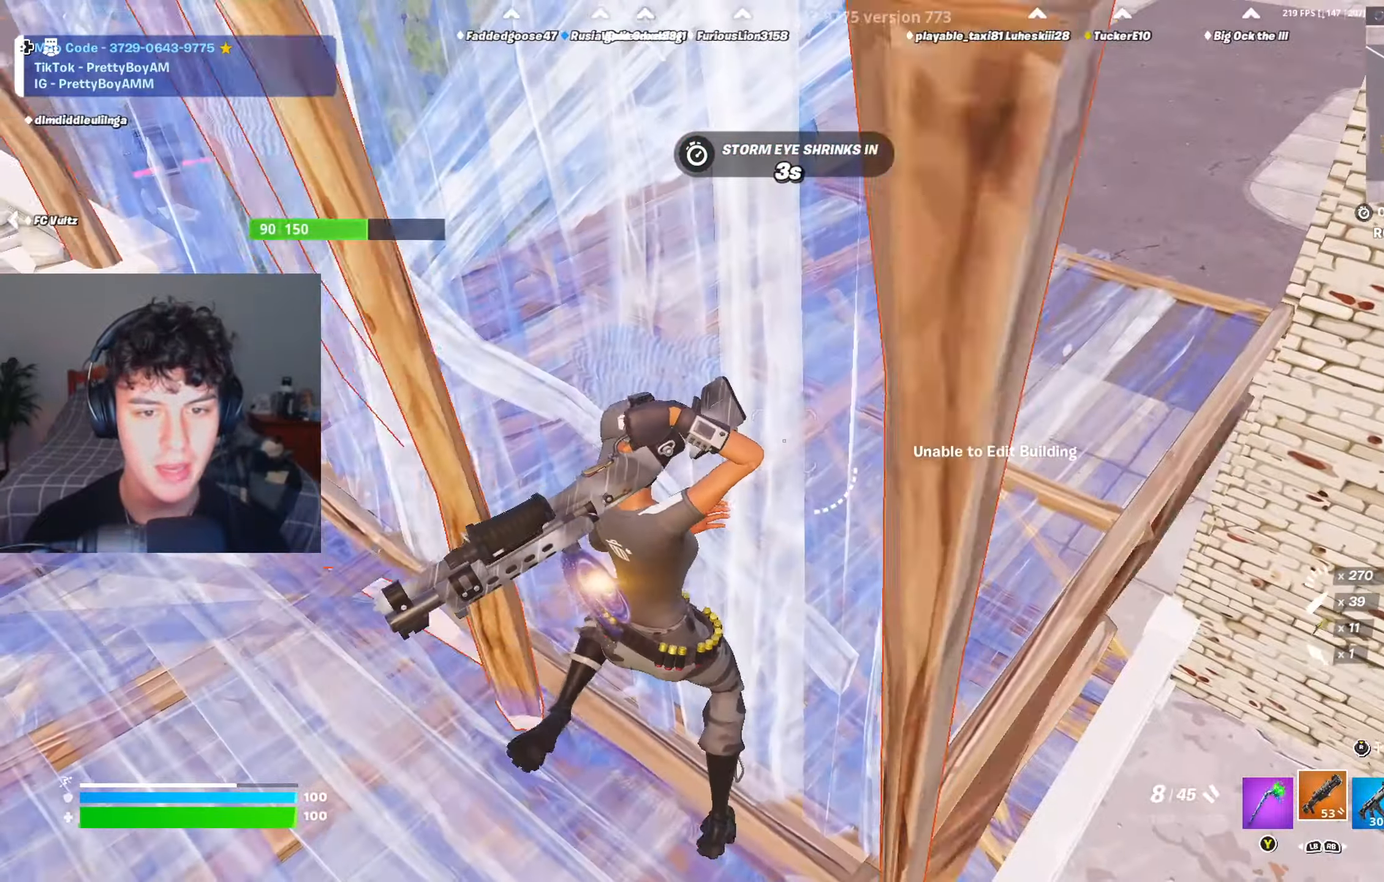
{"buttons": [], "left_stick": "down-left", "right_stick": "center", "events": [[33, "right_stick", "up-right"], [117, "left_stick", "down-left"], [200, "right_stick", "center"], [417, "R3", "down"], [484, "R3", "up"]]}
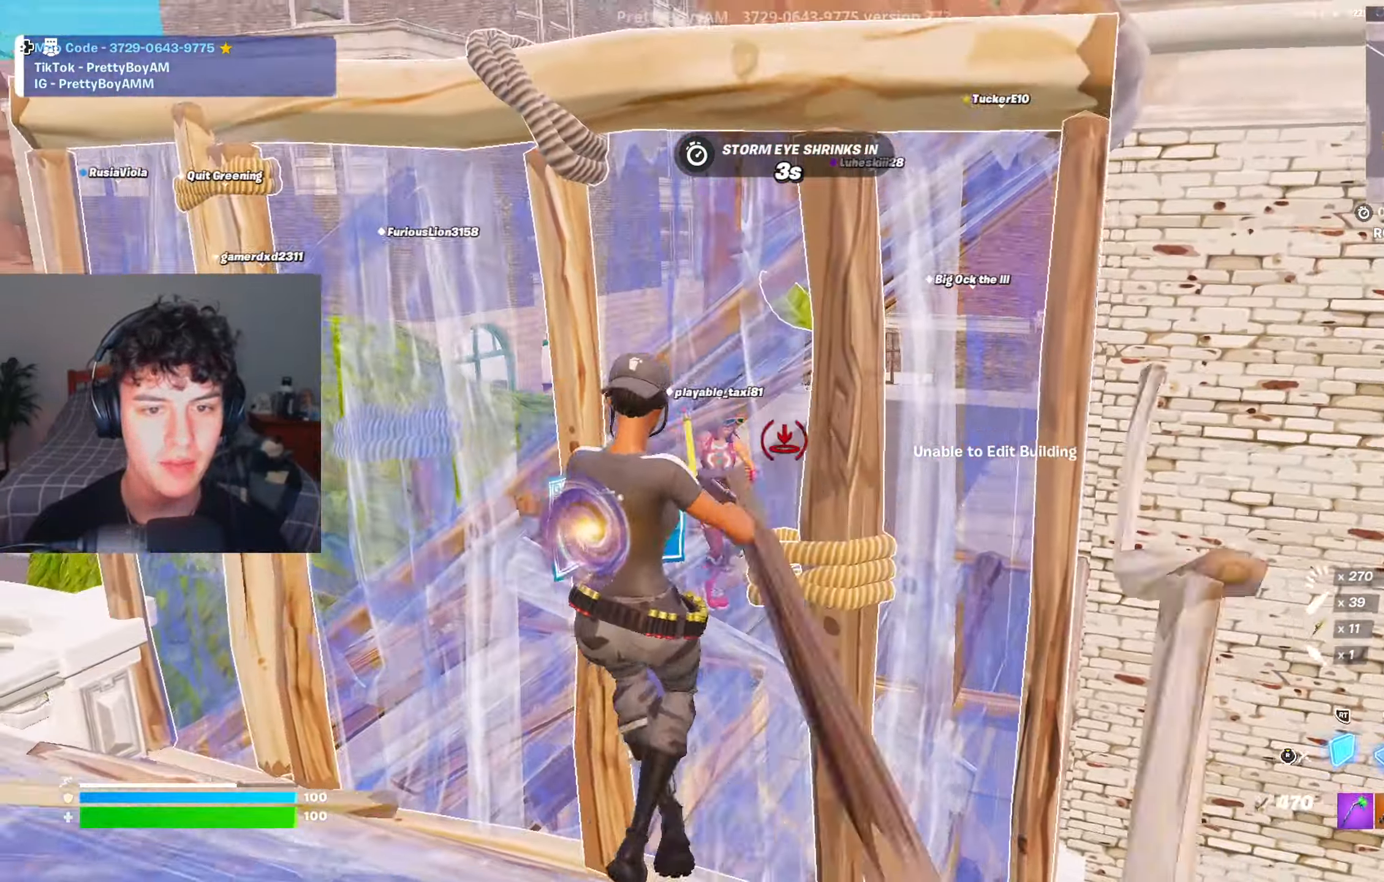
{"buttons": ["A", "R2"], "left_stick": "up", "right_stick": "center", "events": [[17, "R2", "down"], [34, "right_stick", "up"], [134, "right_stick", "center"], [184, "A", "down"], [200, "right_stick", "down"], [301, "left_stick", "up-right"], [384, "right_stick", "center"], [401, "left_stick", "up"]]}
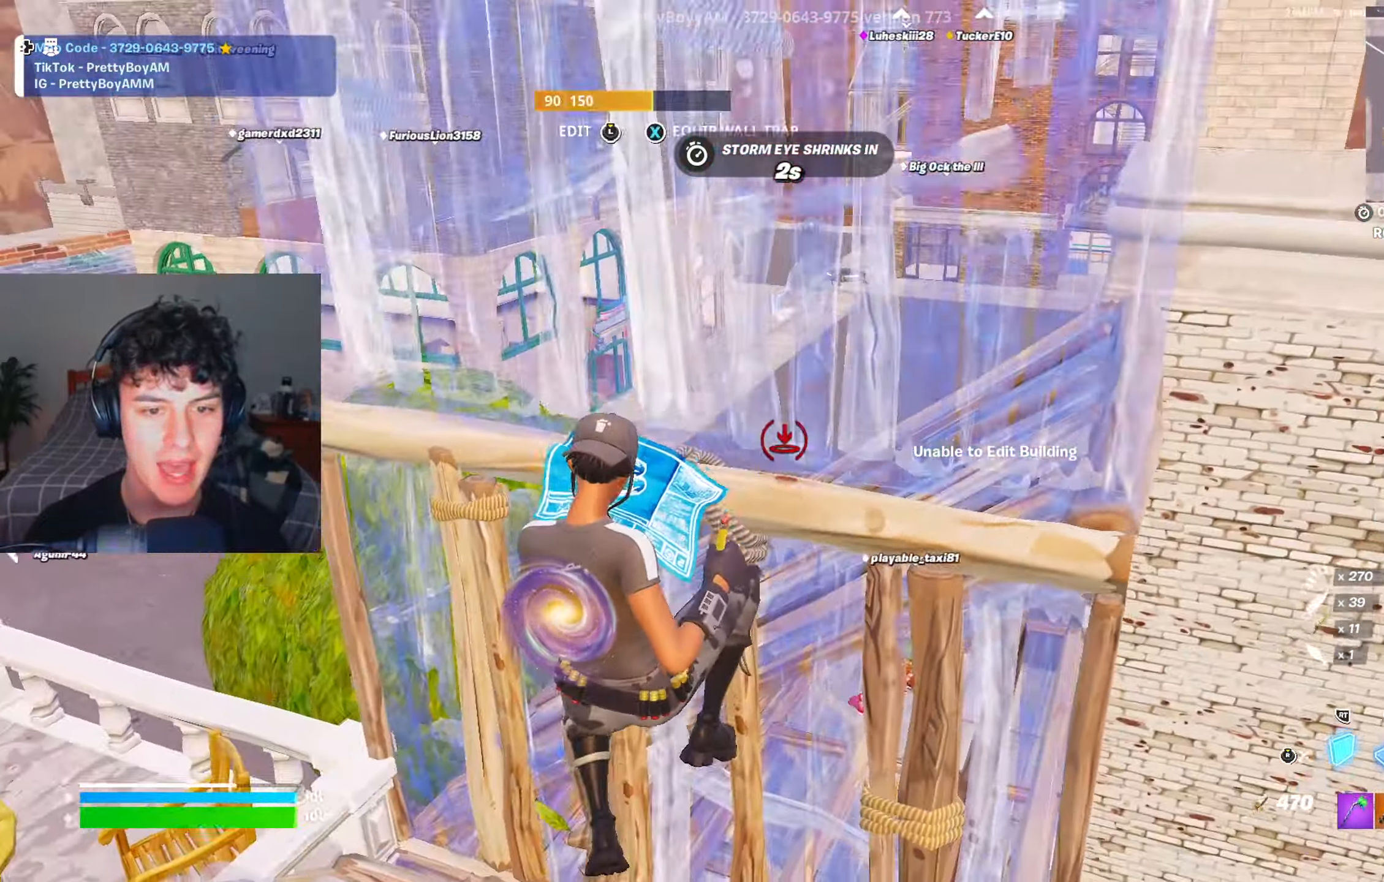
{"buttons": ["R3"], "left_stick": "up-right", "right_stick": "down-left", "events": [[16, "A", "up"], [33, "R1", "down"], [66, "R2", "up"], [133, "R3", "down"], [167, "R1", "up"], [217, "R3", "up"], [300, "left_stick", "up-right"], [317, "L3", "down"], [333, "R2", "down"], [333, "right_stick", "right"], [434, "L3", "up"], [434, "R2", "up"], [434, "right_stick", "up-left"], [484, "right_stick", "down-left"], [500, "R3", "down"]]}
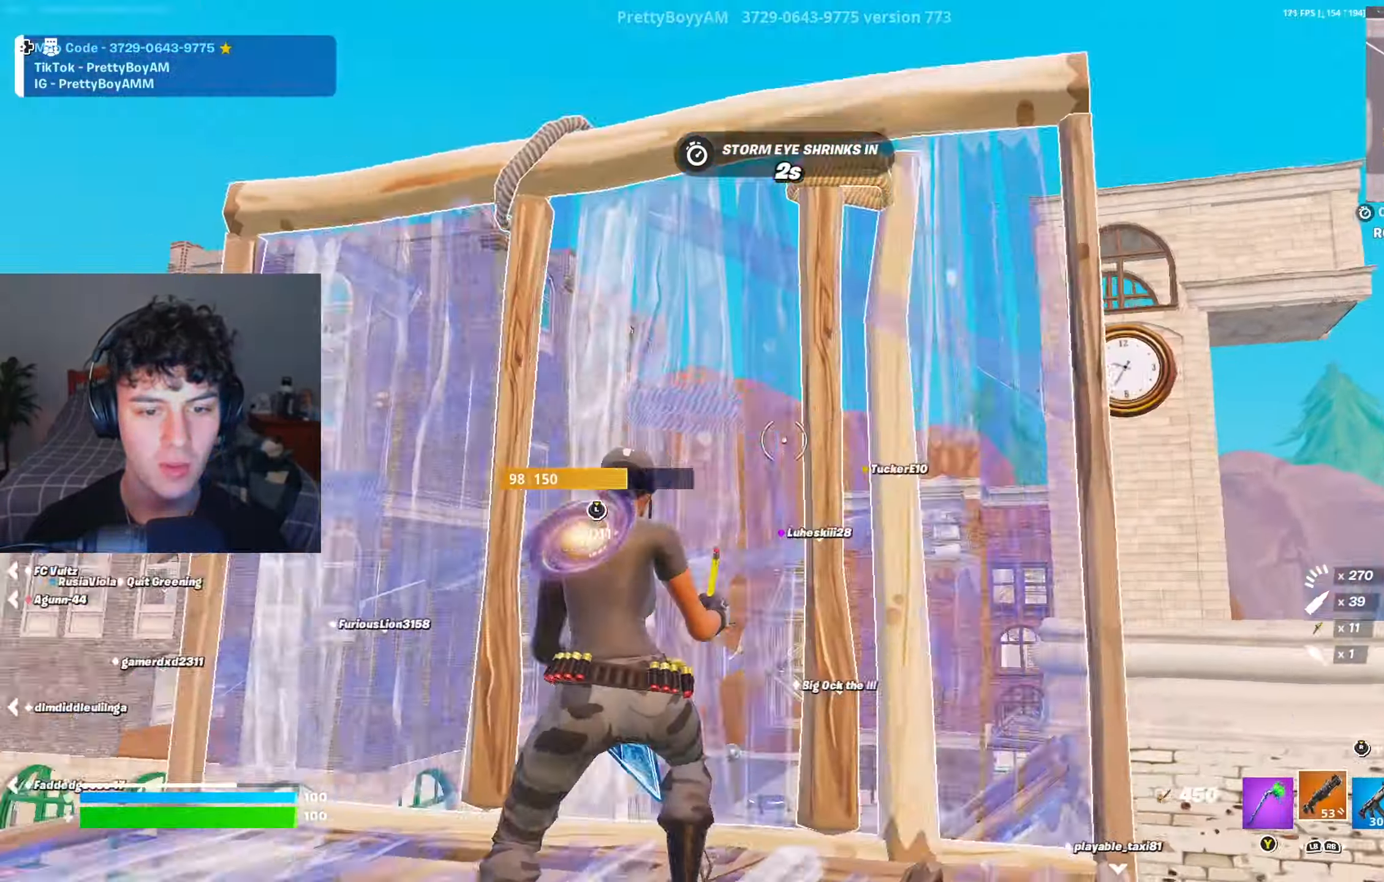
{"buttons": ["R3"], "left_stick": "up-left", "right_stick": "center", "events": [[34, "right_stick", "down"], [100, "R3", "up"], [150, "R1", "down"], [150, "right_stick", "center"], [234, "right_stick", "right"], [267, "left_stick", "up"], [401, "L1", "down"], [401, "left_stick", "up-left"], [401, "right_stick", "center"], [417, "R1", "up"], [484, "R3", "down"], [501, "L1", "up"]]}
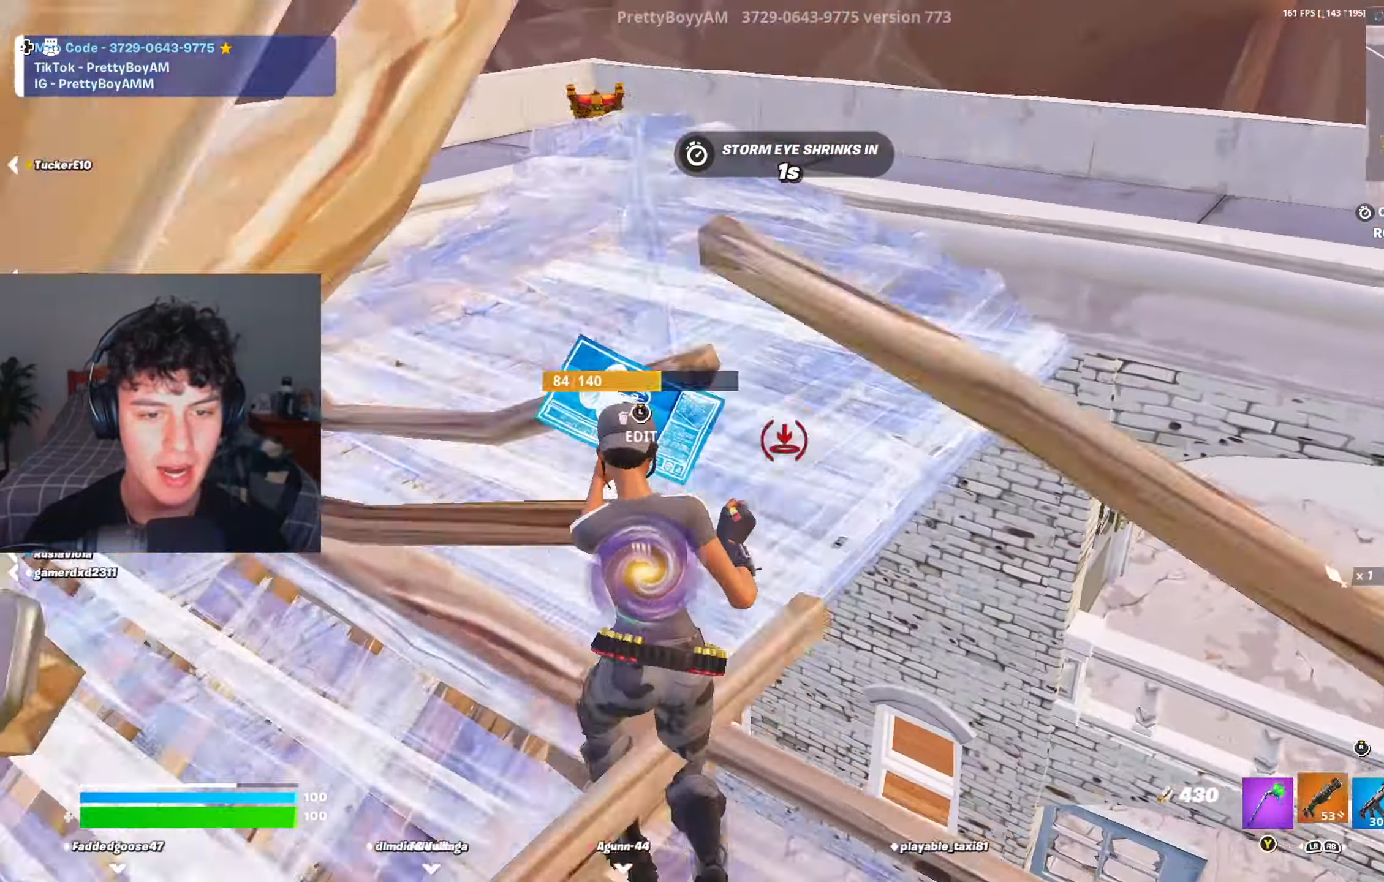
{"buttons": [], "left_stick": "up", "right_stick": "right", "events": [[66, "R3", "up"], [66, "right_stick", "down-left"], [117, "right_stick", "down"], [133, "L3", "down"], [167, "R2", "down"], [217, "right_stick", "up-right"], [233, "L3", "up"], [250, "R2", "up"], [250, "left_stick", "up"], [283, "right_stick", "down-right"], [333, "L3", "down"], [383, "R2", "down"], [417, "L3", "up"], [417, "right_stick", "right"], [434, "R2", "up"]]}
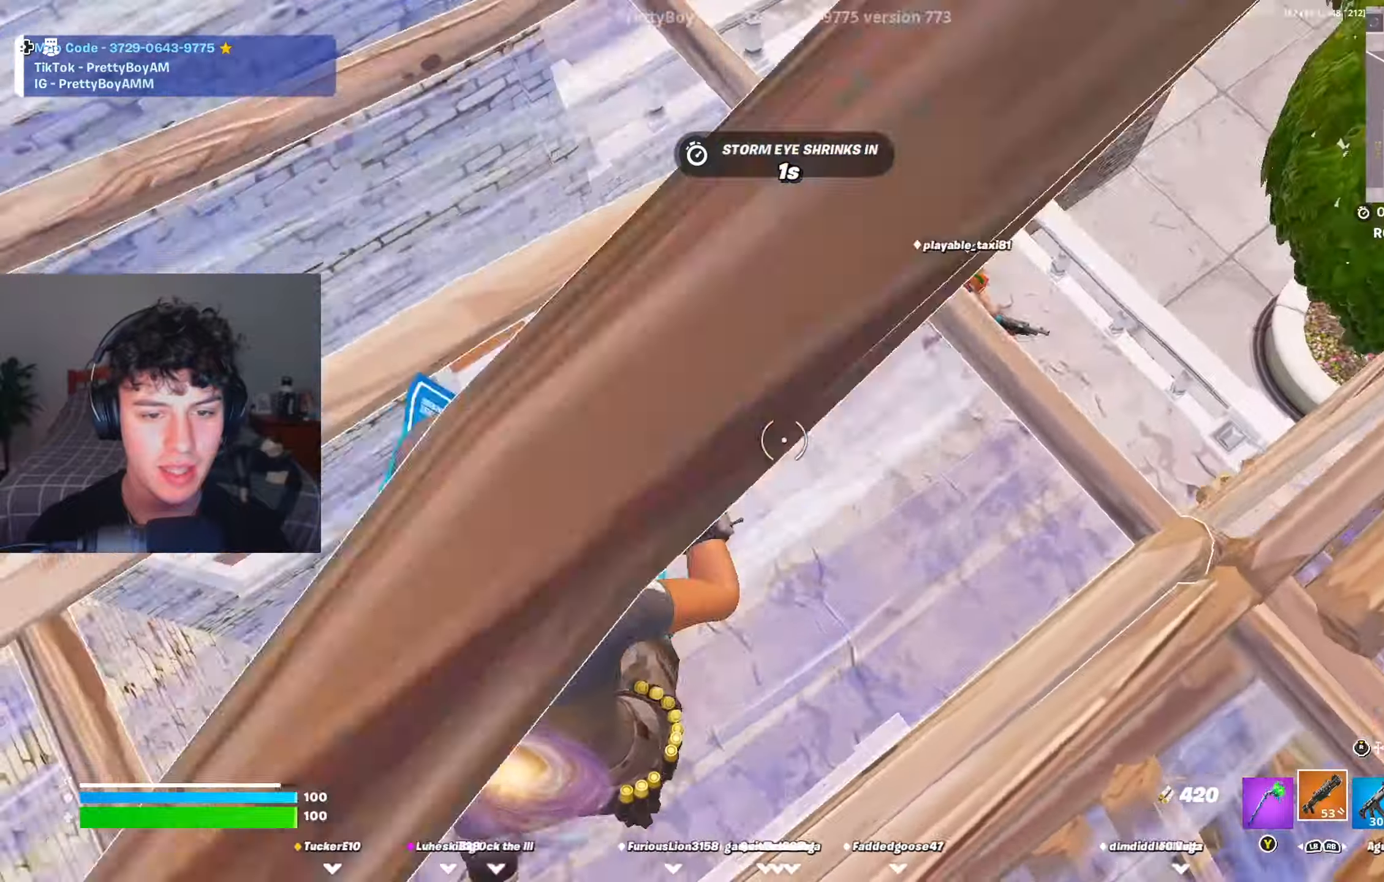
{"buttons": [], "left_stick": "up-right", "right_stick": "up-right", "events": [[50, "left_stick", "center"], [134, "right_stick", "center"], [184, "left_stick", "up-right"], [200, "right_stick", "up-right"]]}
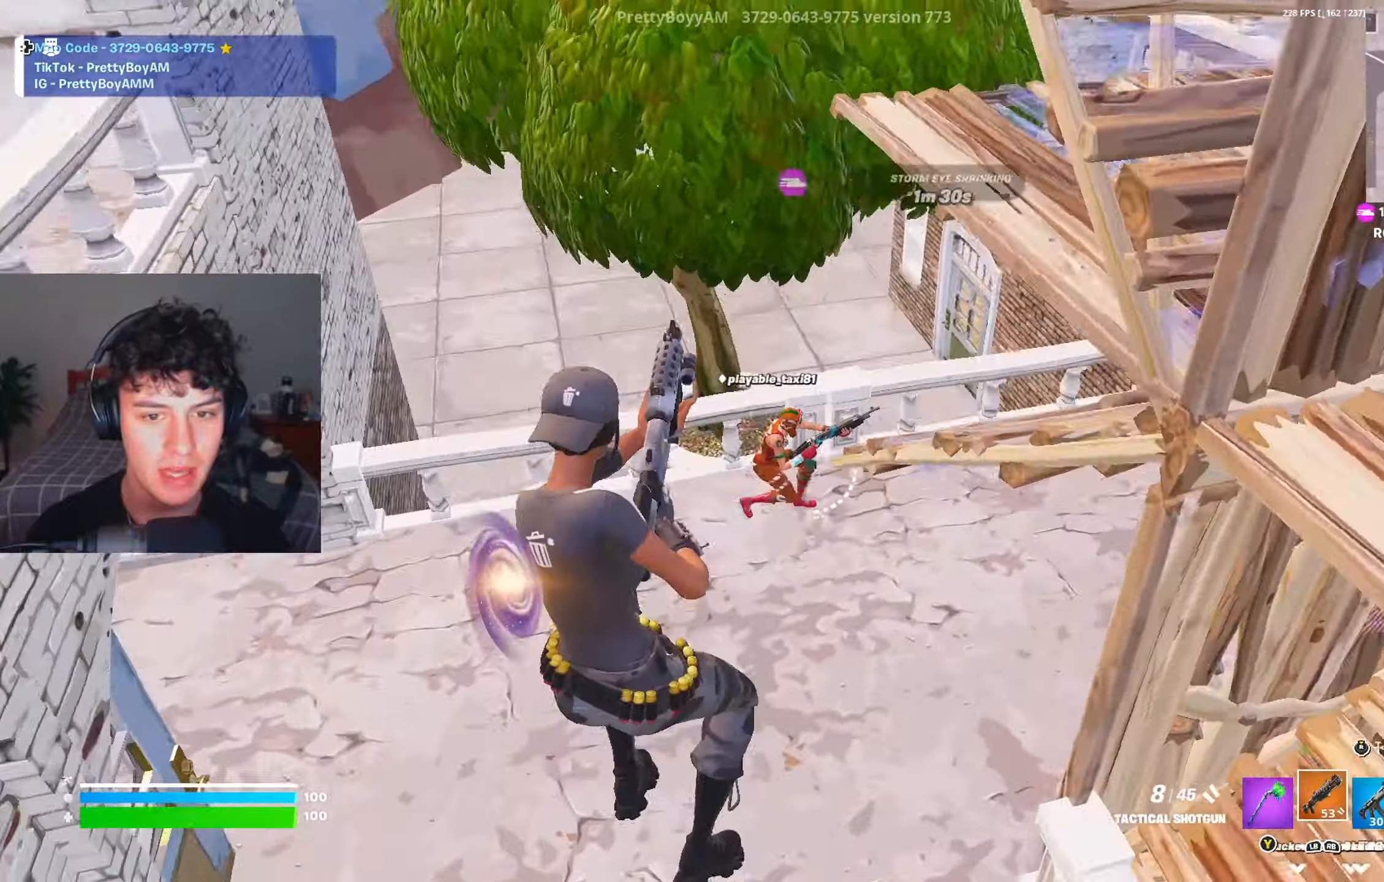
{"buttons": [], "left_stick": "up-right", "right_stick": "center", "events": [[16, "R2", "down"], [150, "left_stick", "down-right"], [183, "right_stick", "center"], [200, "left_stick", "down"], [267, "R3", "down"], [333, "left_stick", "up-right"], [350, "R3", "up"], [400, "R2", "up"]]}
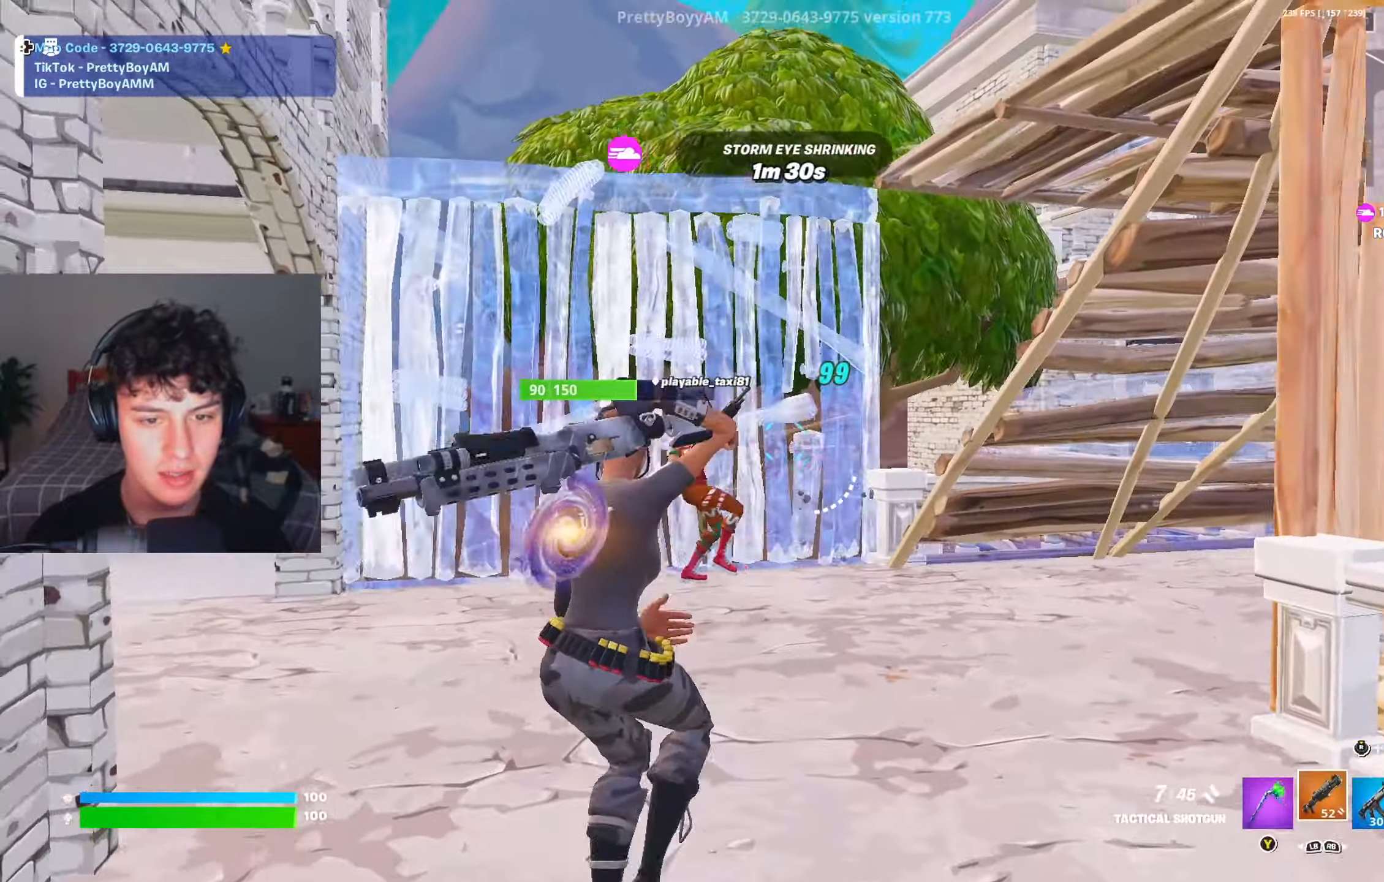
{"buttons": [], "left_stick": "up-right", "right_stick": "center", "events": []}
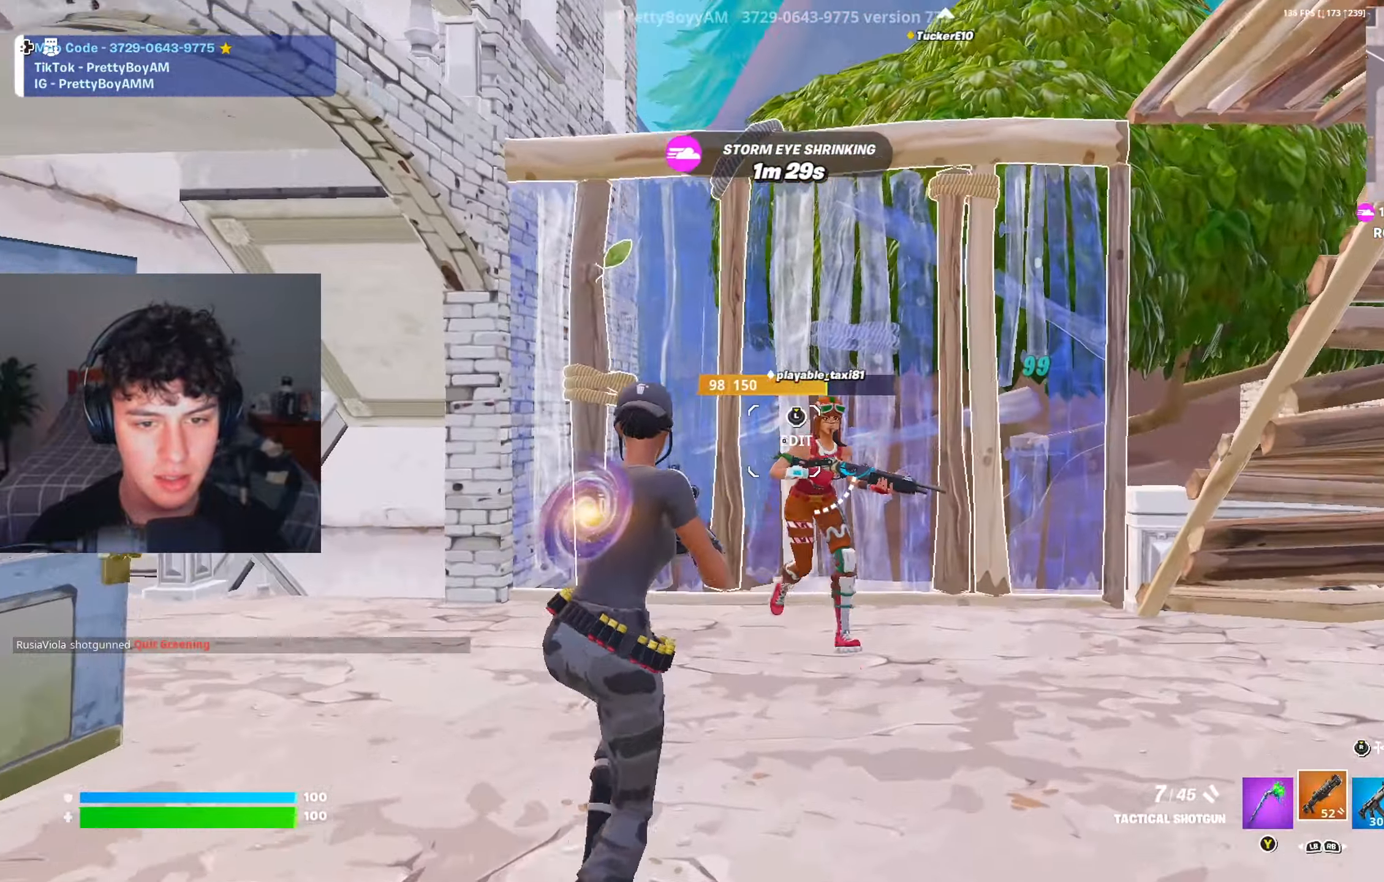
{"buttons": ["R2"], "left_stick": "left", "right_stick": "up-right", "events": [[67, "right_stick", "up-right"], [150, "R2", "down"], [184, "left_stick", "up-left"], [217, "R3", "down"], [267, "right_stick", "center"], [300, "R3", "up"], [317, "left_stick", "left"], [367, "right_stick", "down-right"], [417, "right_stick", "up-right"]]}
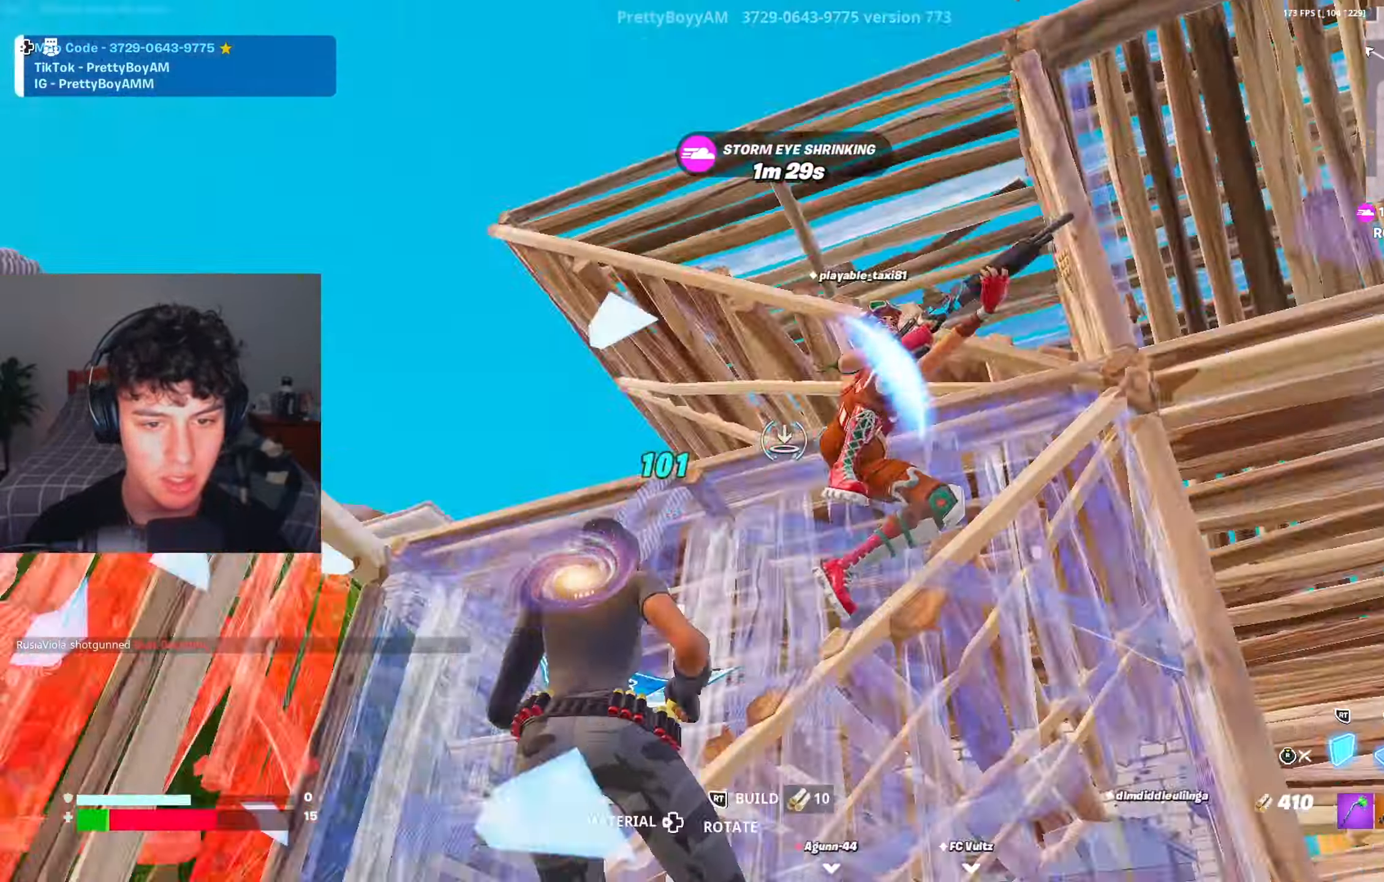
{"buttons": ["R2"], "left_stick": "down", "right_stick": "center", "events": [[83, "R1", "down"], [100, "R2", "up"], [166, "L1", "down"], [166, "right_stick", "down-right"], [200, "R1", "up"], [233, "L1", "up"], [283, "R2", "down"], [417, "R3", "down"], [417, "right_stick", "center"], [433, "left_stick", "down"], [500, "R3", "up"]]}
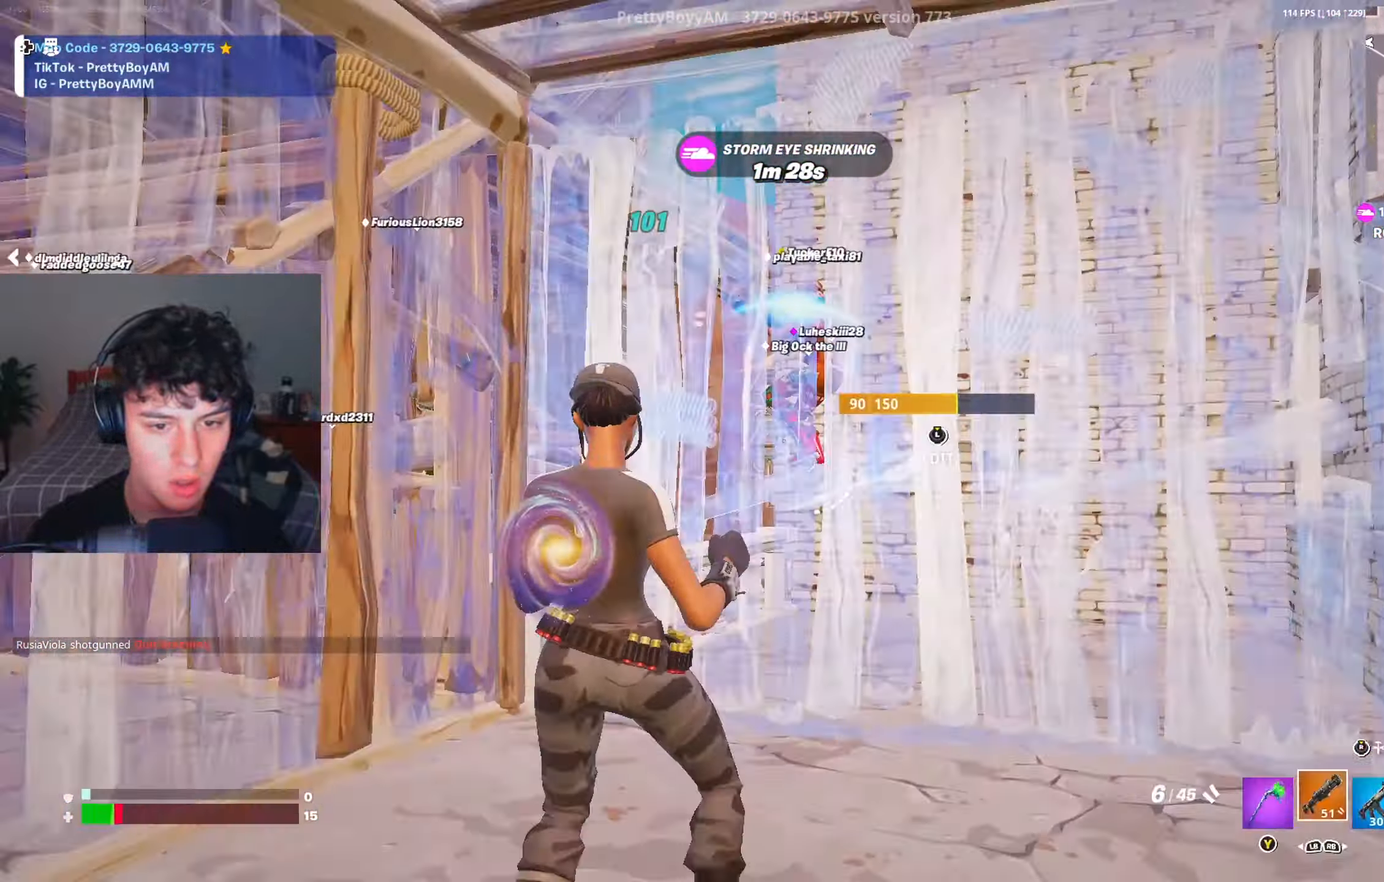
{"buttons": [], "left_stick": "up", "right_stick": "center", "events": [[33, "R2", "up"], [67, "left_stick", "right"], [184, "left_stick", "up-right"], [200, "L3", "down"], [217, "R2", "down"], [267, "R2", "up"], [300, "L3", "up"], [300, "left_stick", "up"]]}
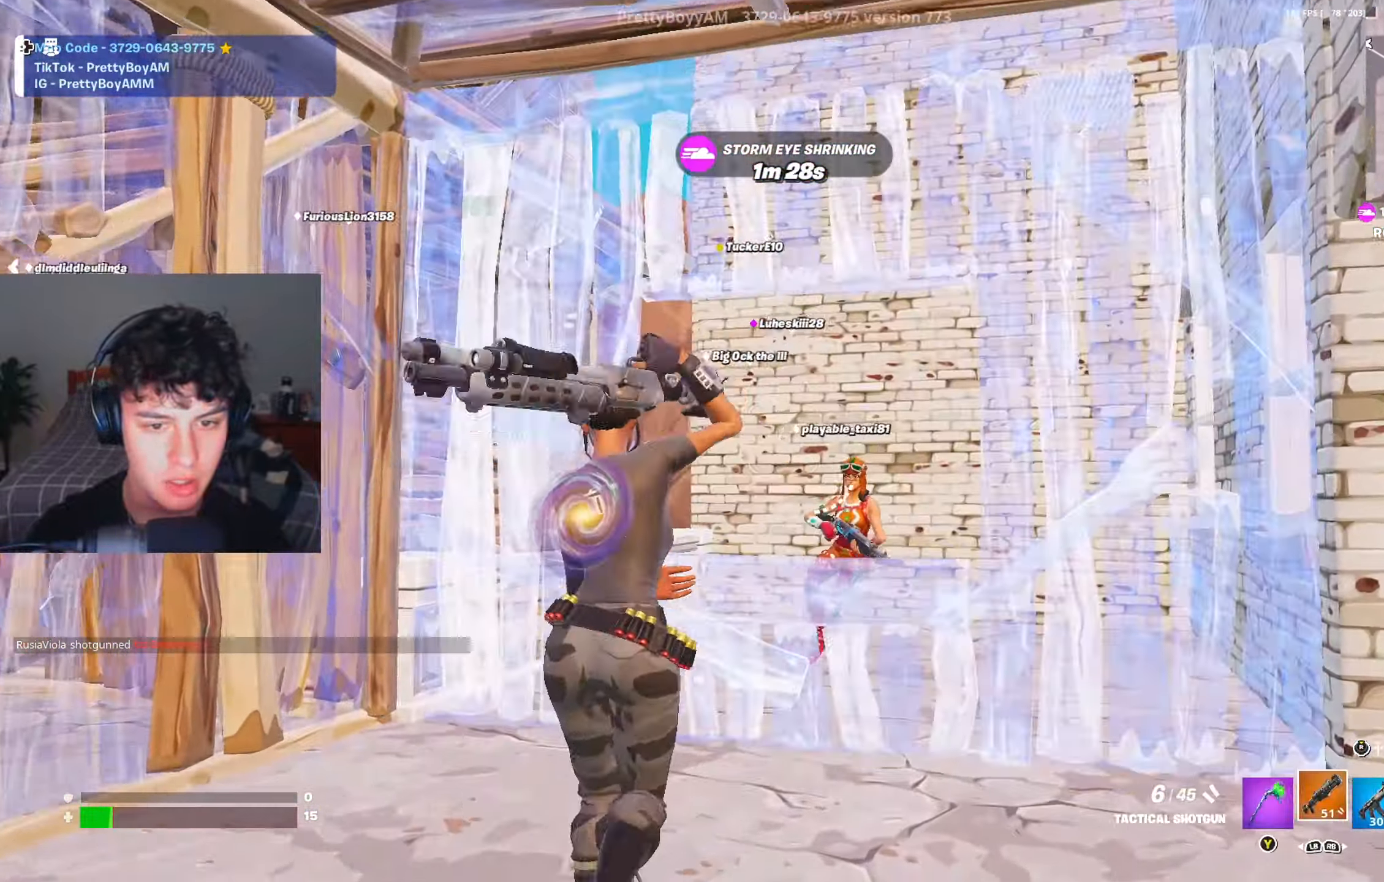
{"buttons": ["R1"], "left_stick": "left", "right_stick": "down-right", "events": [[133, "left_stick", "up-left"], [216, "right_stick", "right"], [317, "R2", "down"], [350, "right_stick", "up-left"], [400, "left_stick", "left"], [417, "right_stick", "center"], [433, "R2", "up"], [467, "right_stick", "down-right"], [483, "R1", "down"]]}
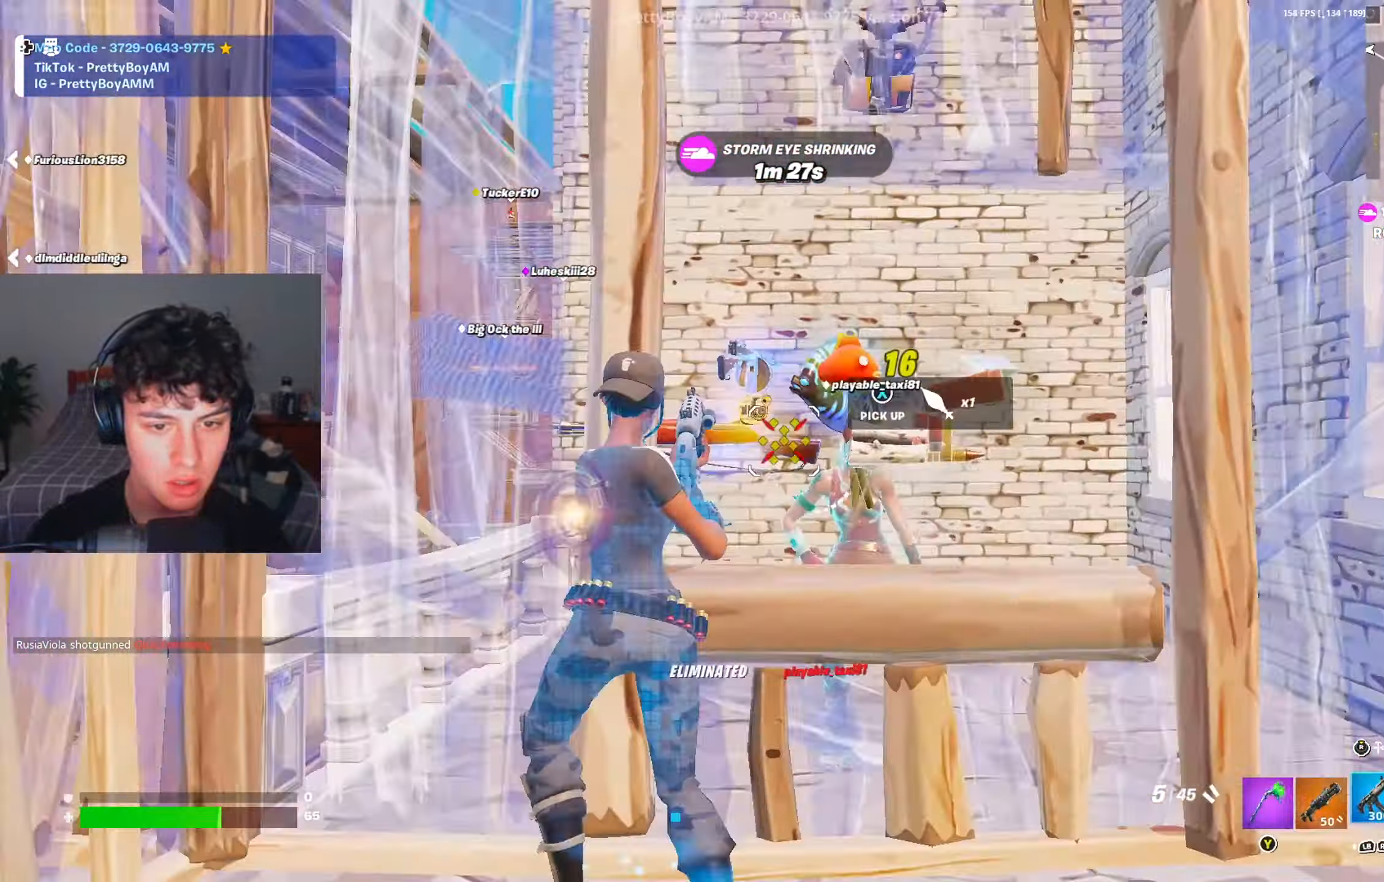
{"buttons": ["R2"], "left_stick": "right", "right_stick": "down-right", "events": [[67, "R1", "up"], [167, "left_stick", "down"], [167, "right_stick", "center"], [217, "L1", "down"], [250, "left_stick", "down-right"], [267, "right_stick", "up-left"], [284, "L1", "up"], [384, "L3", "down"], [384, "right_stick", "down-left"], [417, "R2", "down"], [451, "right_stick", "down-right"], [467, "left_stick", "right"], [484, "L3", "up"]]}
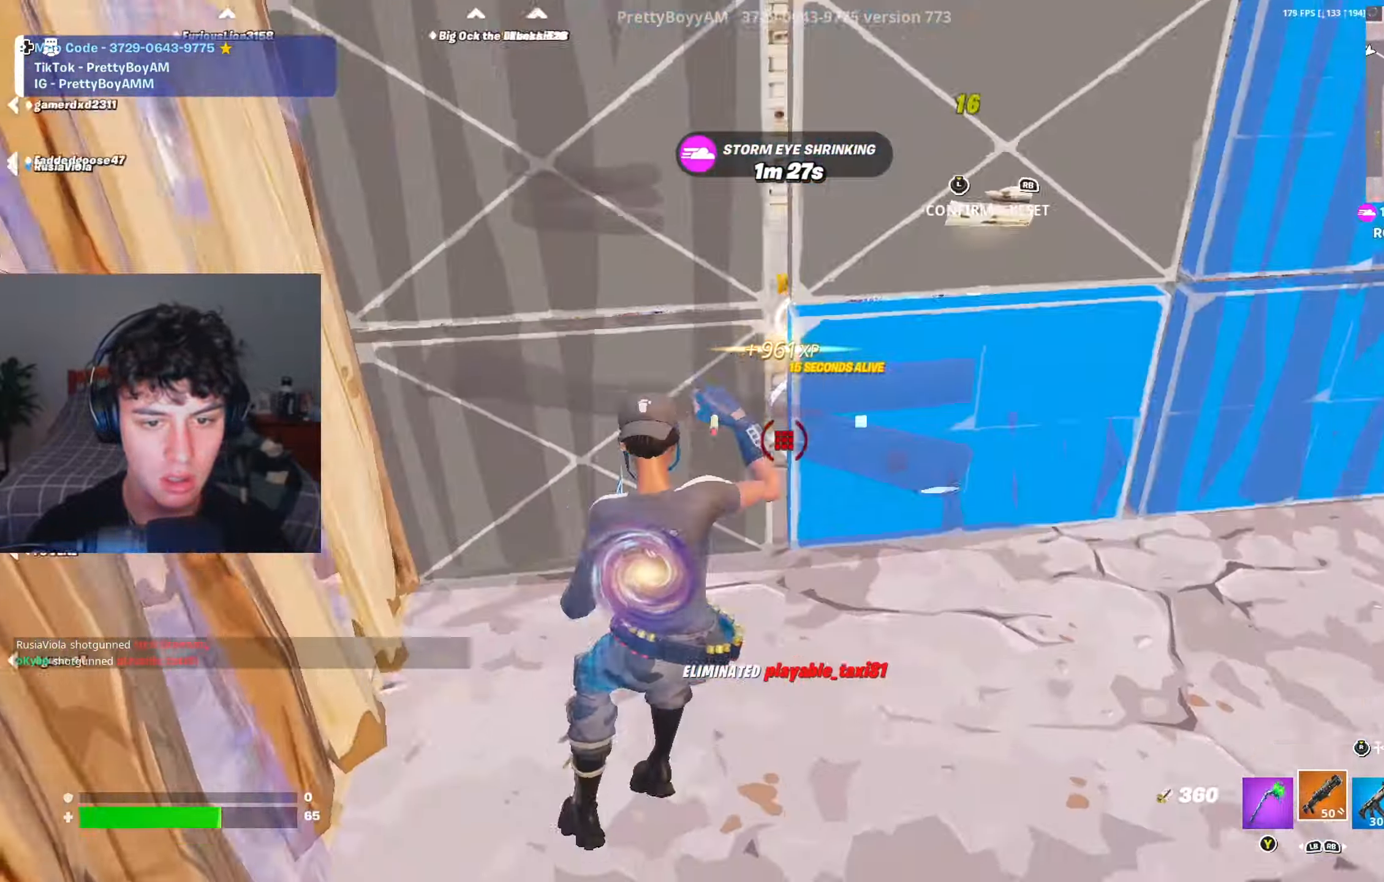
{"buttons": ["R2"], "left_stick": "up-right", "right_stick": "up-left", "events": [[16, "right_stick", "up"], [50, "R2", "up"], [50, "left_stick", "up-right"], [100, "right_stick", "left"], [200, "right_stick", "center"], [267, "R3", "down"], [333, "R3", "up"], [333, "right_stick", "left"], [400, "R2", "down"], [433, "right_stick", "up-left"]]}
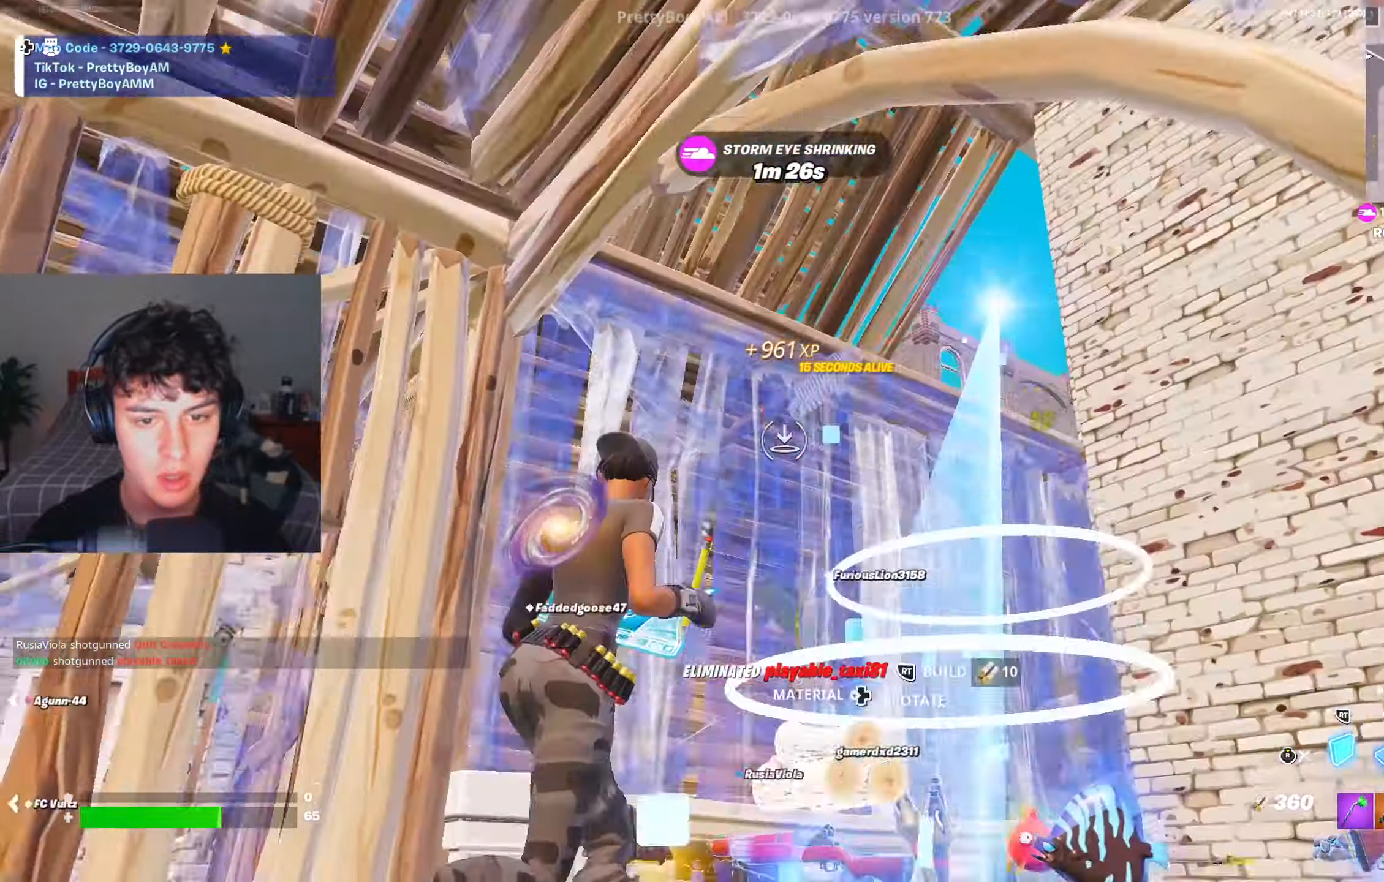
{"buttons": ["L2"], "left_stick": "down-right", "right_stick": "left", "events": [[67, "R1", "down"], [83, "R2", "up"], [134, "L1", "down"], [134, "right_stick", "center"], [167, "R1", "up"], [217, "L1", "up"], [234, "left_stick", "right"], [250, "right_stick", "up-left"], [317, "L2", "down"], [334, "right_stick", "center"], [451, "left_stick", "down-right"], [451, "right_stick", "left"]]}
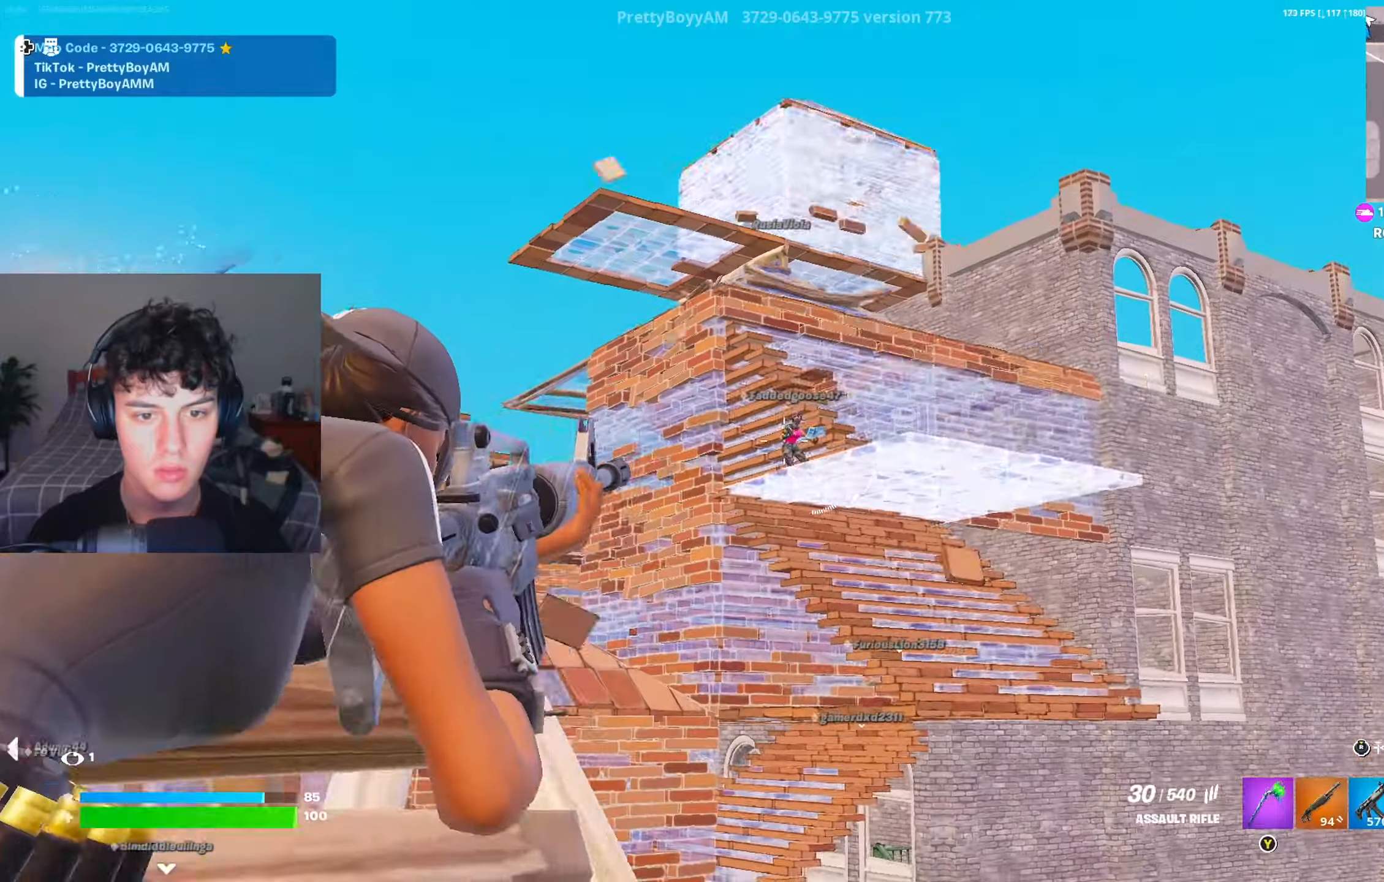
{"buttons": ["L2", "R2"], "left_stick": "up", "right_stick": "right", "events": [[16, "R2", "down"], [50, "right_stick", "right"], [183, "right_stick", "center"], [200, "left_stick", "down-left"], [317, "right_stick", "right"], [333, "left_stick", "up"]]}
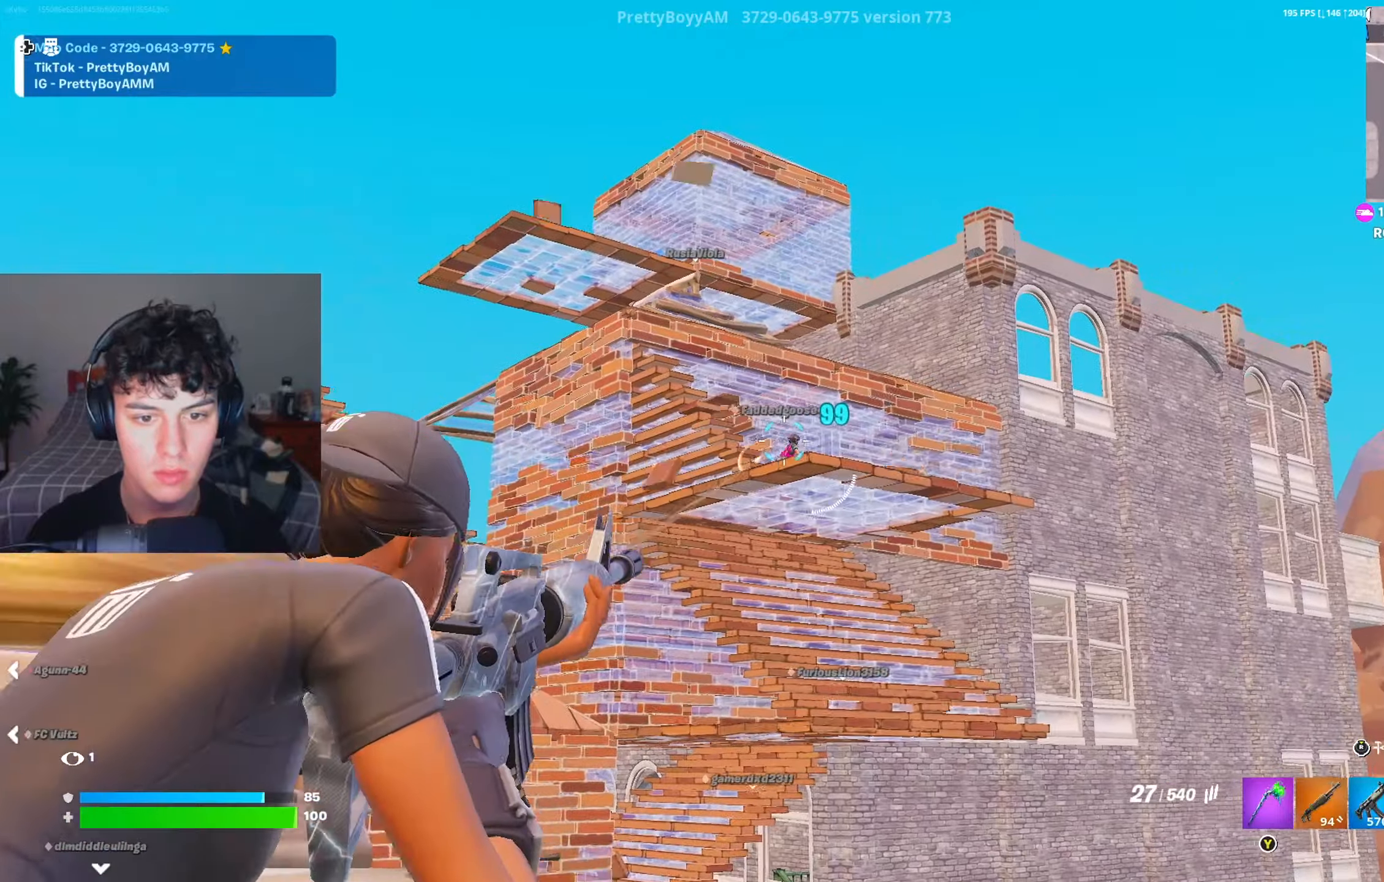
{"buttons": ["L2", "R2"], "left_stick": "up", "right_stick": "down", "events": [[17, "right_stick", "down-right"], [117, "A", "down"], [134, "left_stick", "down-right"], [234, "A", "up"], [317, "left_stick", "left"], [451, "left_stick", "up"], [484, "right_stick", "down"]]}
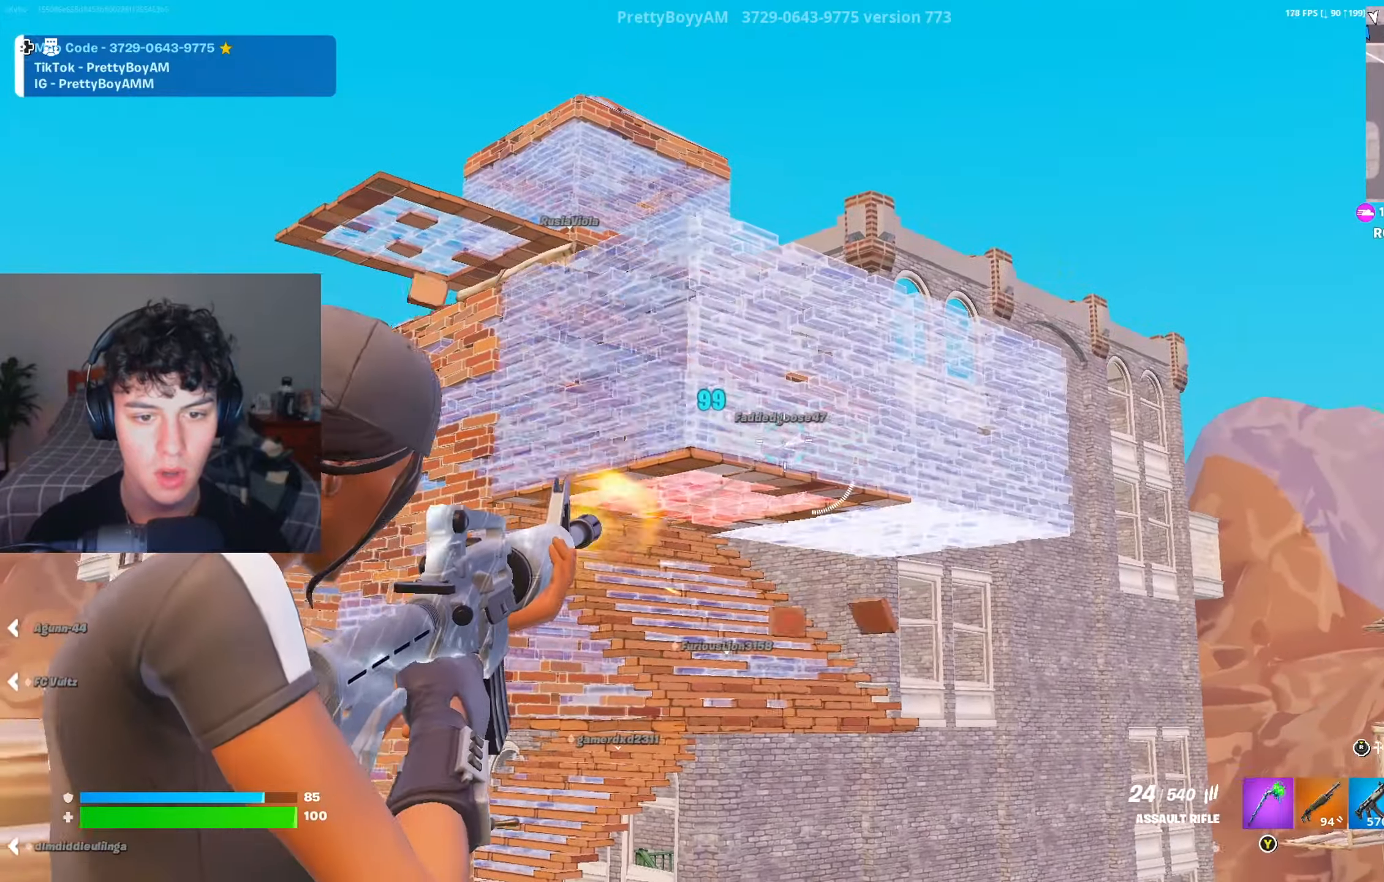
{"buttons": [], "left_stick": "down-left", "right_stick": "left", "events": [[66, "left_stick", "down-right"], [133, "left_stick", "right"], [133, "right_stick", "down-right"], [233, "left_stick", "down-left"], [267, "R2", "up"], [267, "right_stick", "center"], [350, "L2", "up"], [450, "right_stick", "left"]]}
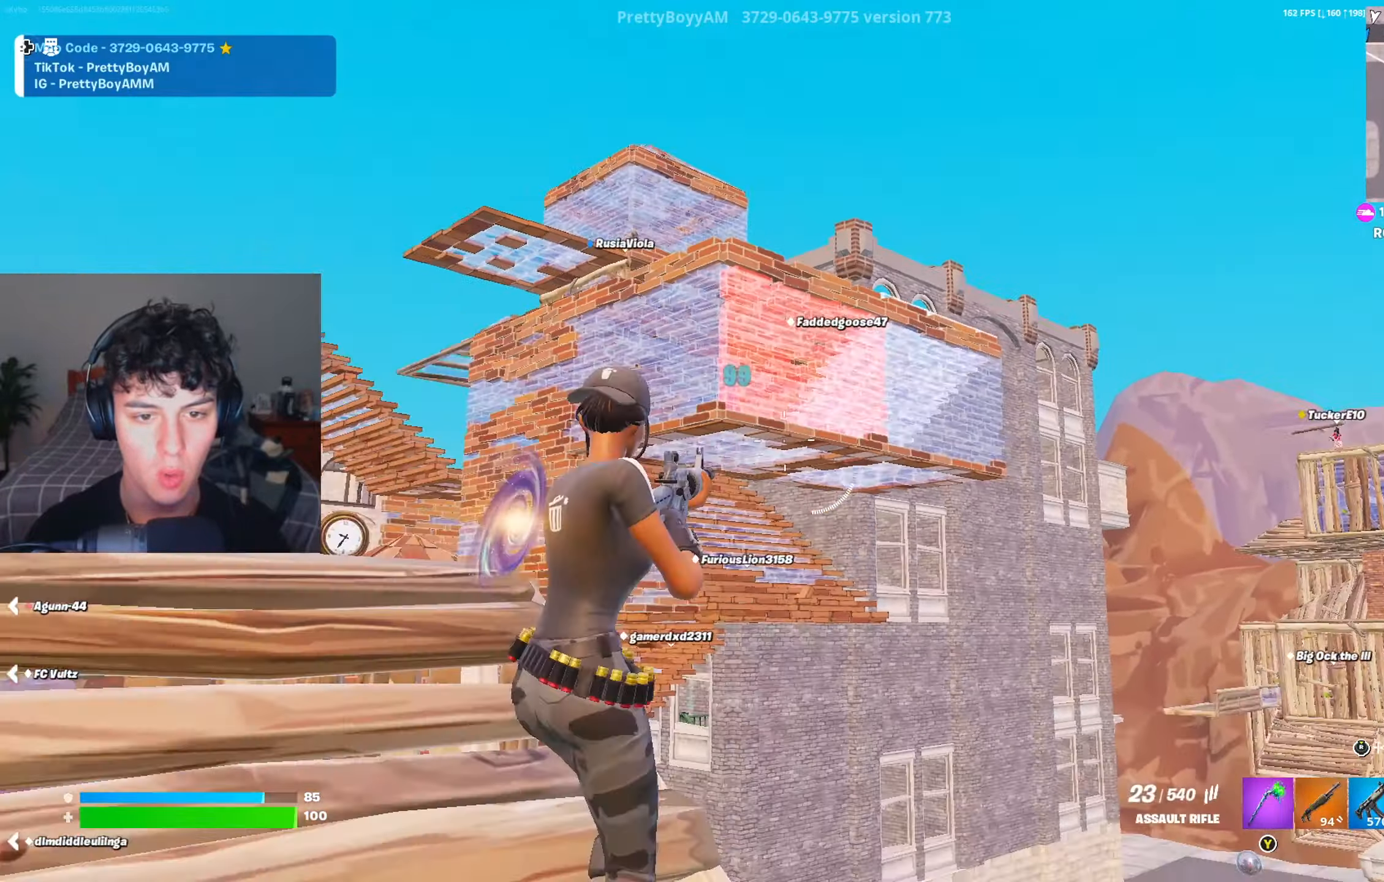
{"buttons": ["R2"], "left_stick": "down-left", "right_stick": "down-right", "events": [[83, "left_stick", "left"], [117, "R1", "down"], [184, "R1", "up"], [184, "right_stick", "center"], [267, "R3", "down"], [334, "left_stick", "down-left"], [350, "R3", "up"], [434, "R2", "down"], [434, "right_stick", "down-right"]]}
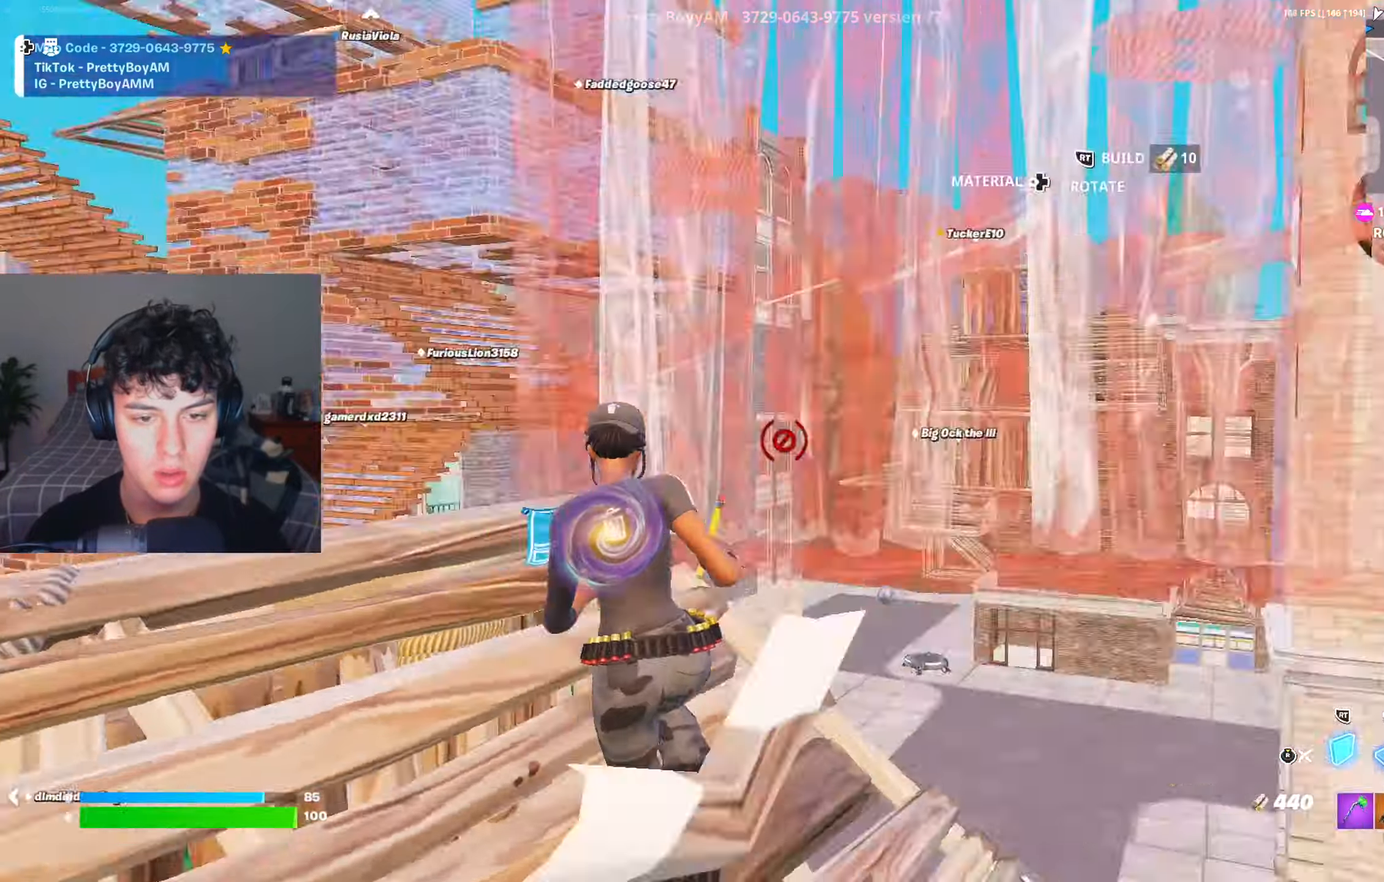
{"buttons": ["L2"], "left_stick": "up", "right_stick": "up", "events": [[100, "left_stick", "down-right"], [133, "A", "down"], [133, "right_stick", "center"], [150, "left_stick", "up-right"], [233, "left_stick", "up"], [317, "A", "up"], [333, "R1", "down"], [367, "R2", "up"], [417, "right_stick", "up"], [433, "R1", "up"], [500, "L2", "down"]]}
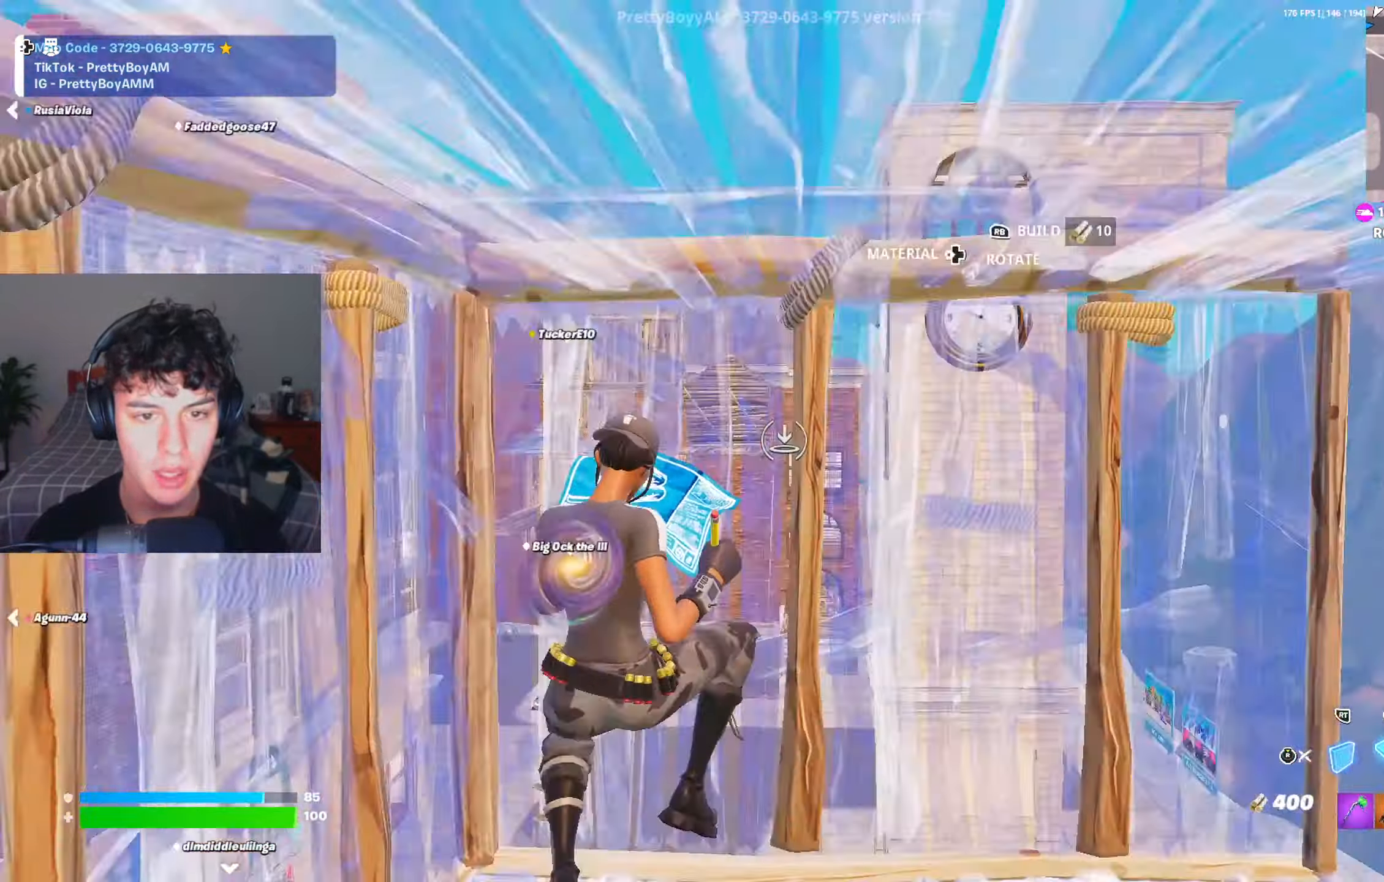
{"buttons": ["DPAD_RIGHT"], "left_stick": "up", "right_stick": "center", "events": [[117, "right_stick", "down-right"], [167, "L2", "up"], [167, "R3", "down"], [200, "right_stick", "center"], [234, "R3", "up"], [451, "DPAD_RIGHT", "down"]]}
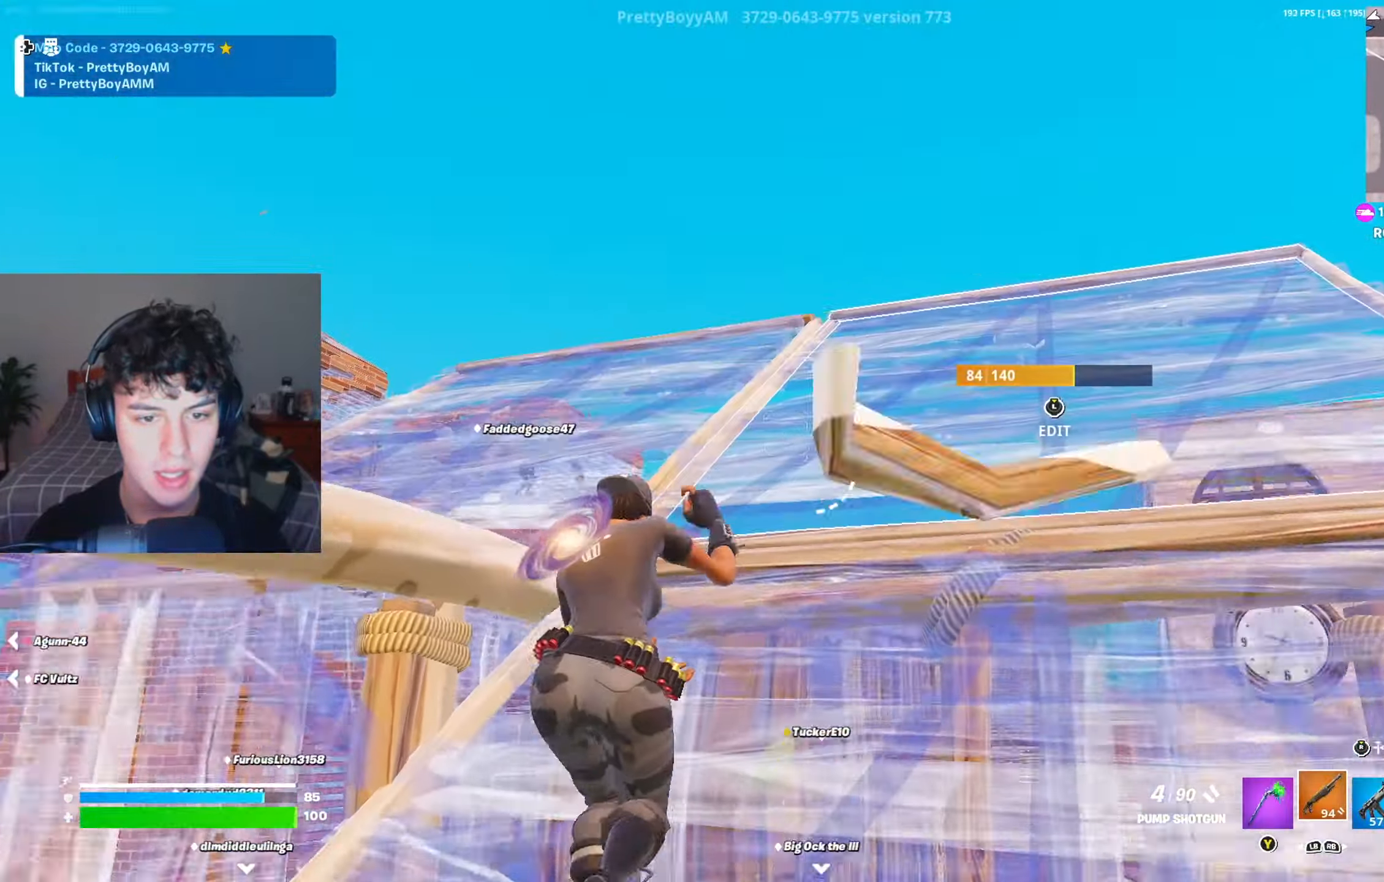
{"buttons": [], "left_stick": "up", "right_stick": "center", "events": [[16, "DPAD_RIGHT", "up"], [300, "right_stick", "down-left"], [367, "right_stick", "center"]]}